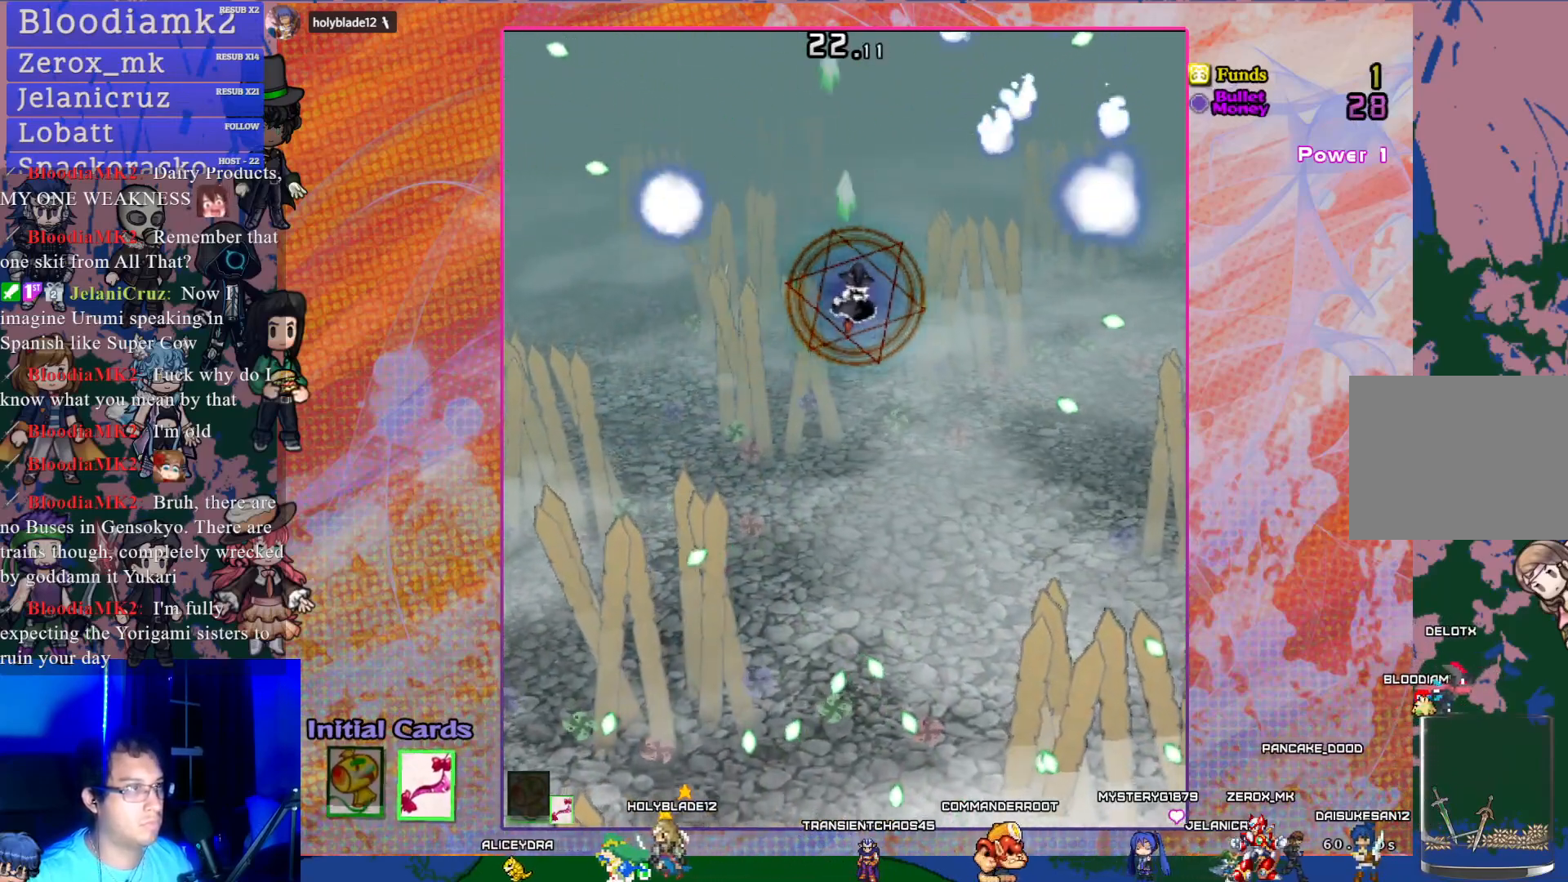
Gameplay with a controller (PlayStation layout); each line is a JSON object with the inputs held at the frame after it. "events" lists button and stick changes between this image and that frame as [ms after this image, input, new state], when the widget could be followed in between. Not read: L3 right_stick.
{"buttons": ["CROSS", "DPAD_DOWN", "DPAD_LEFT"], "left_stick": "center", "events": [[200, "DPAD_DOWN", "down"], [250, "DPAD_RIGHT", "up"], [267, "DPAD_LEFT", "down"]]}
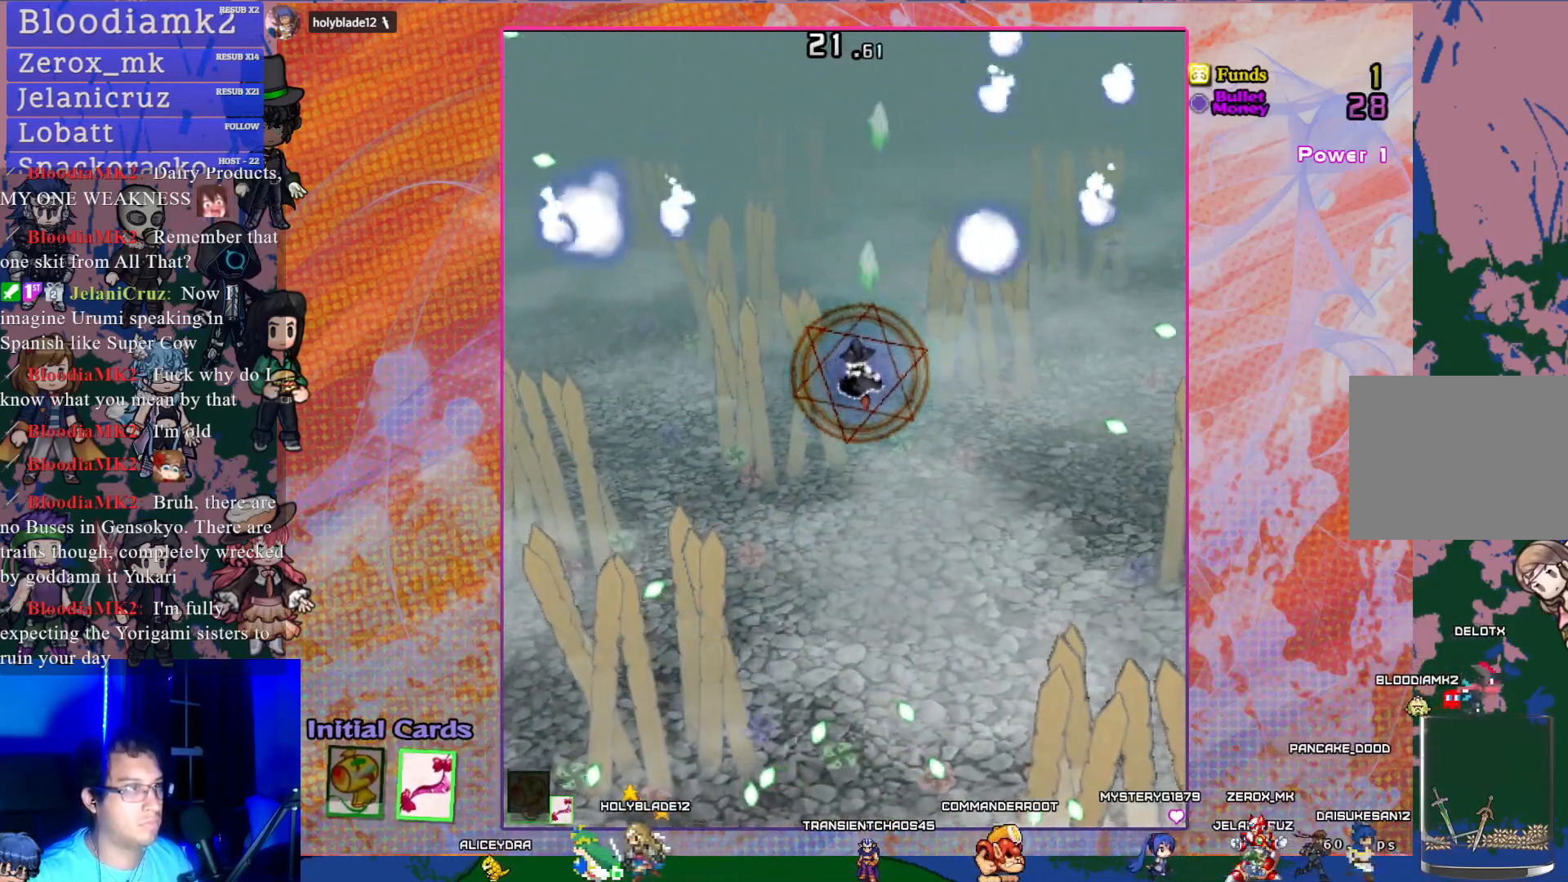
{"buttons": ["CROSS", "DPAD_LEFT"], "left_stick": "center", "events": [[83, "DPAD_DOWN", "up"], [267, "DPAD_DOWN", "down"], [450, "DPAD_DOWN", "up"]]}
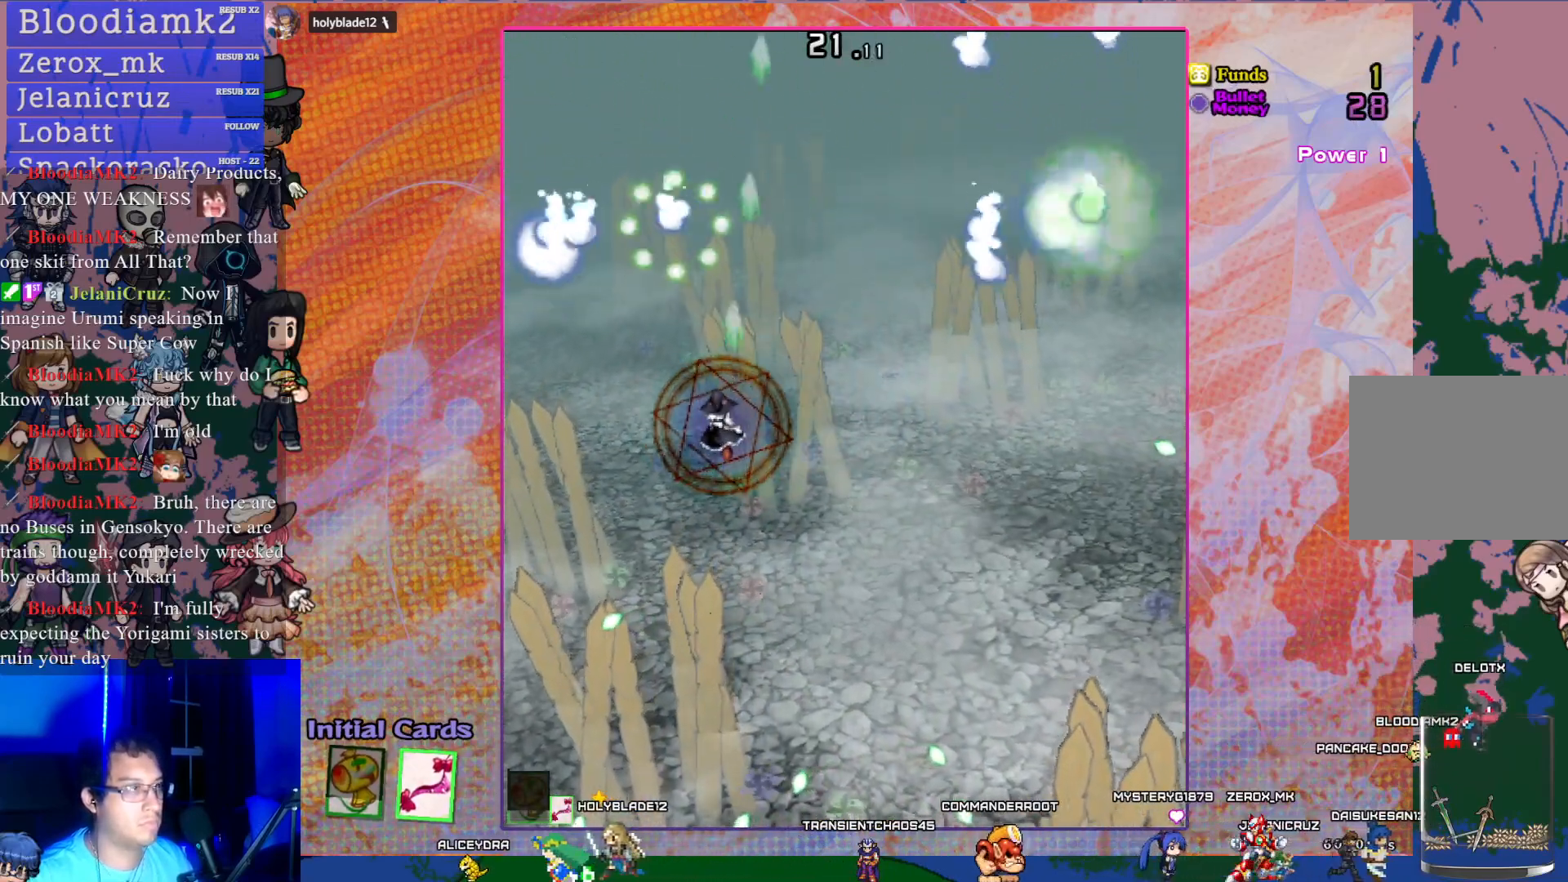
{"buttons": ["CROSS", "R1", "DPAD_UP", "DPAD_LEFT"], "left_stick": "center", "events": [[67, "R1", "down"], [133, "DPAD_LEFT", "up"], [133, "DPAD_UP", "down"], [200, "DPAD_LEFT", "down"]]}
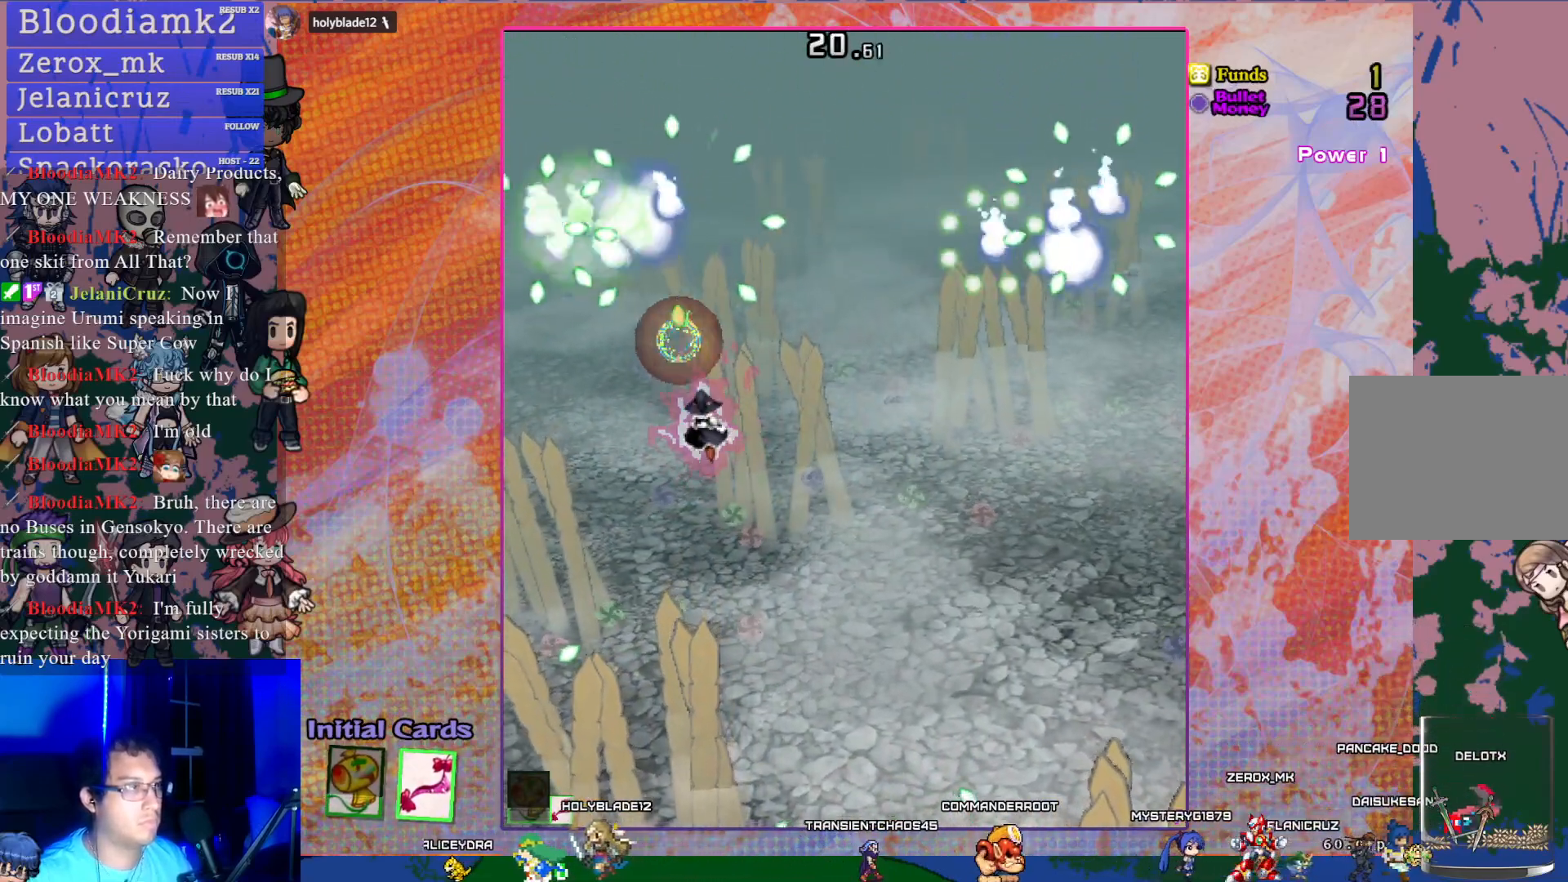
{"buttons": ["CROSS", "DPAD_DOWN", "DPAD_LEFT"], "left_stick": "center", "events": [[250, "R1", "up"], [300, "DPAD_UP", "up"], [350, "DPAD_LEFT", "up"], [417, "DPAD_DOWN", "down"], [433, "DPAD_LEFT", "down"]]}
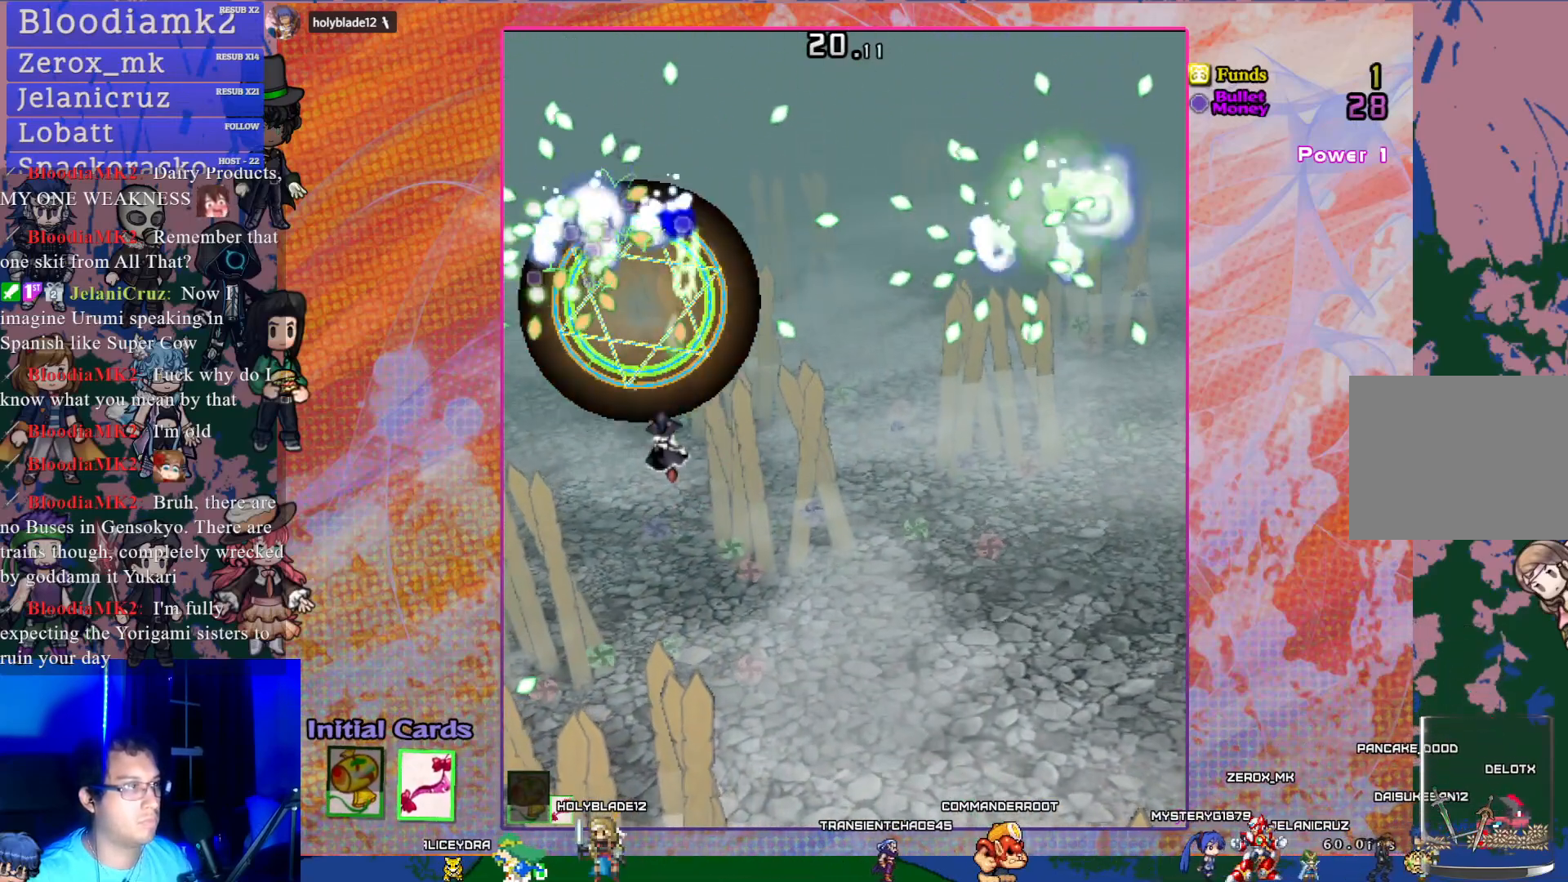
{"buttons": ["CROSS", "DPAD_RIGHT"], "left_stick": "center", "events": [[83, "DPAD_DOWN", "up"], [217, "DPAD_DOWN", "down"], [383, "DPAD_LEFT", "up"], [417, "DPAD_DOWN", "up"], [450, "DPAD_RIGHT", "down"]]}
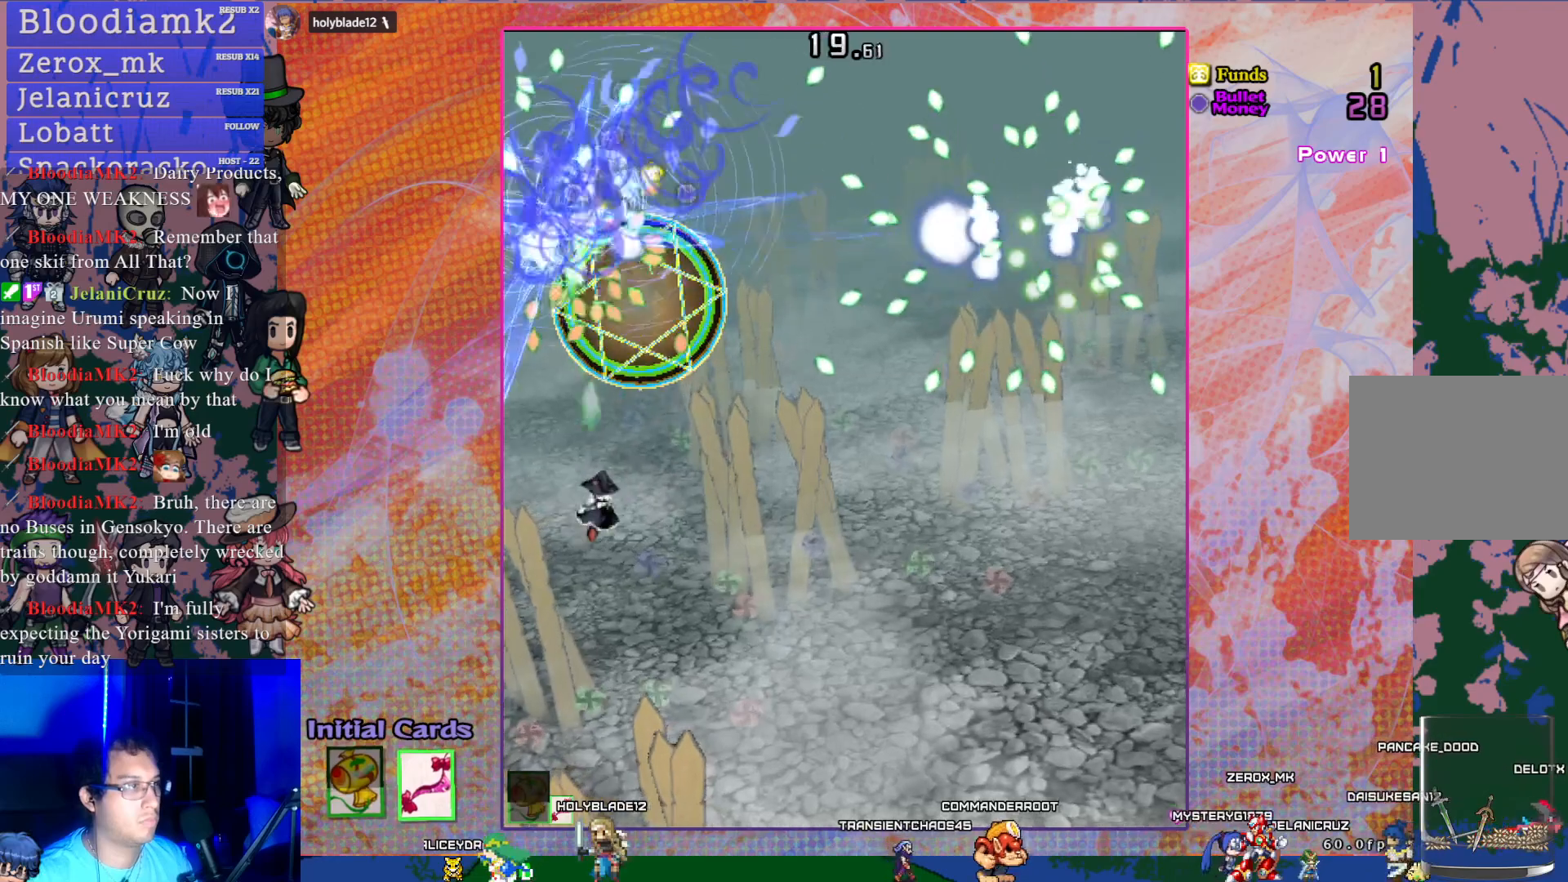
{"buttons": ["CROSS"], "left_stick": "center", "events": [[100, "DPAD_RIGHT", "up"]]}
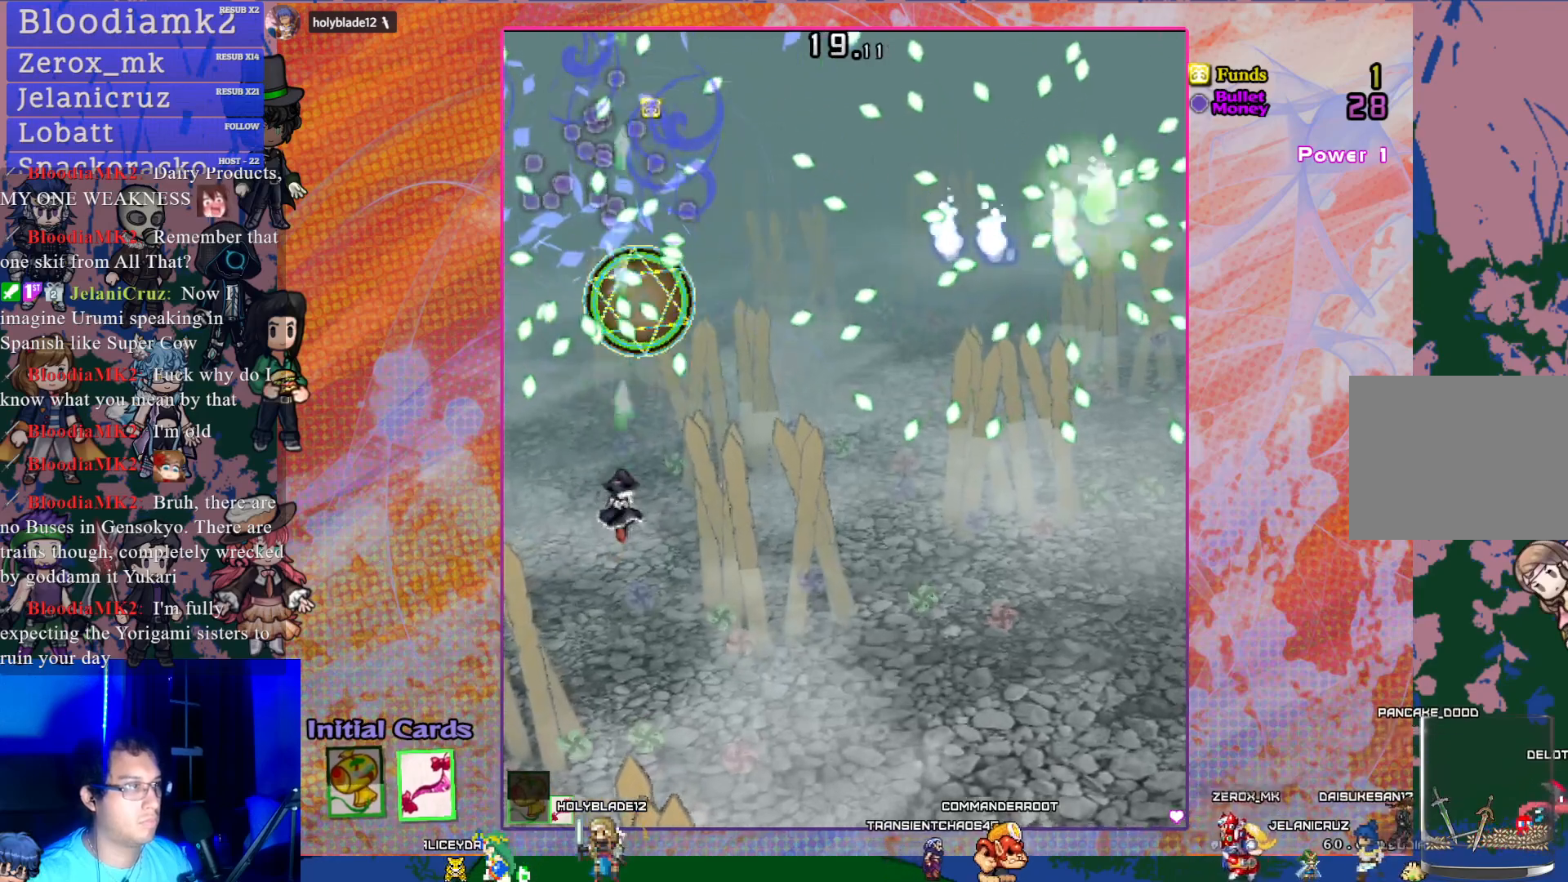
{"buttons": ["CROSS"], "left_stick": "center", "events": []}
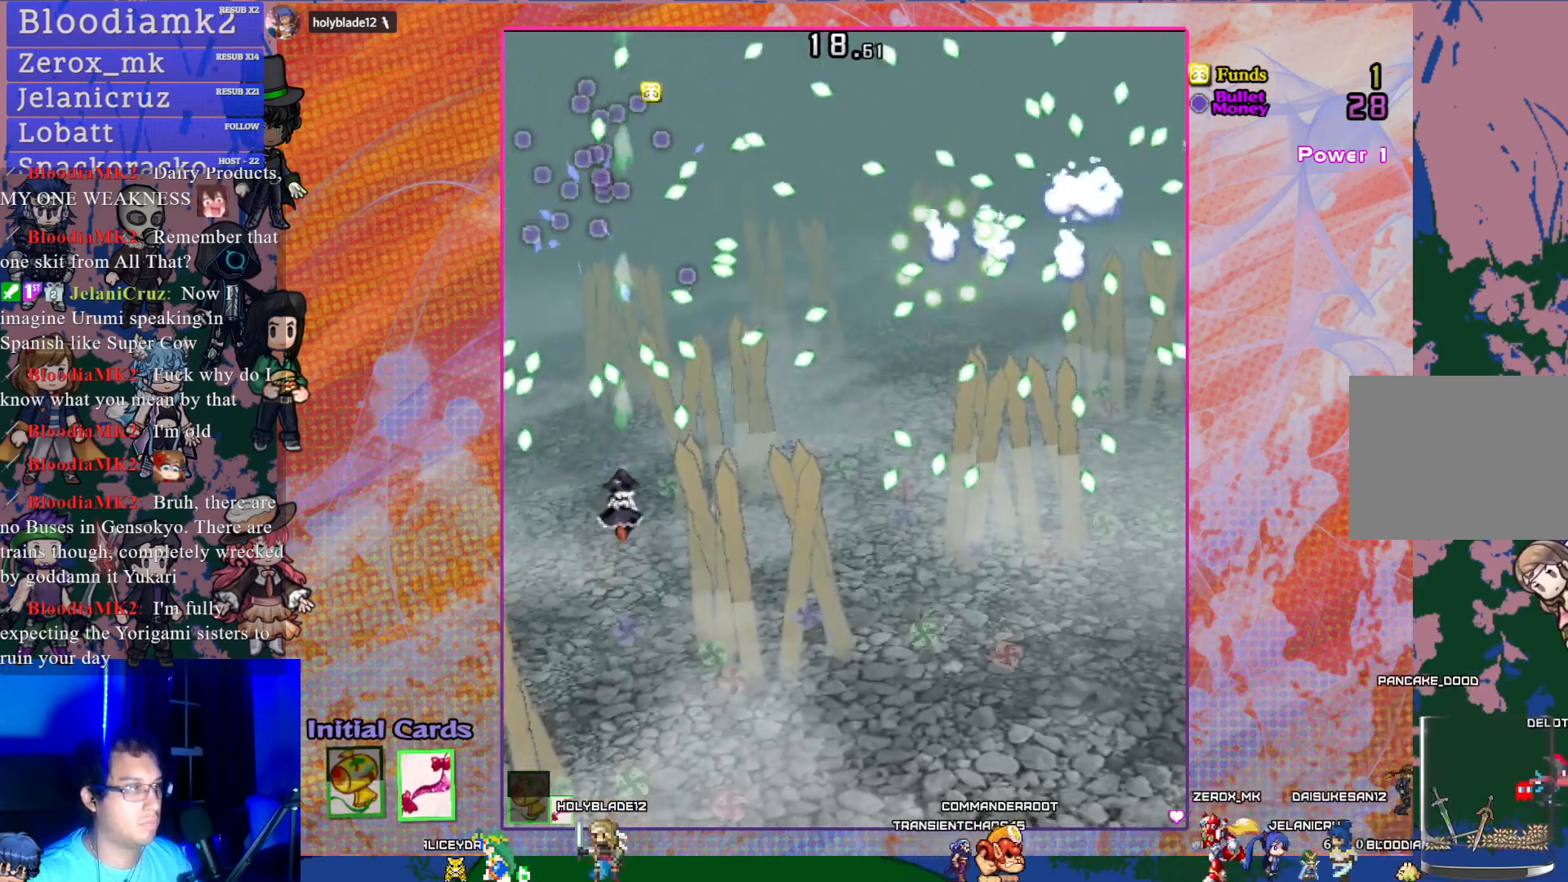
{"buttons": ["CROSS", "SQUARE", "DPAD_UP"], "left_stick": "center", "events": [[367, "SQUARE", "down"], [500, "DPAD_UP", "down"]]}
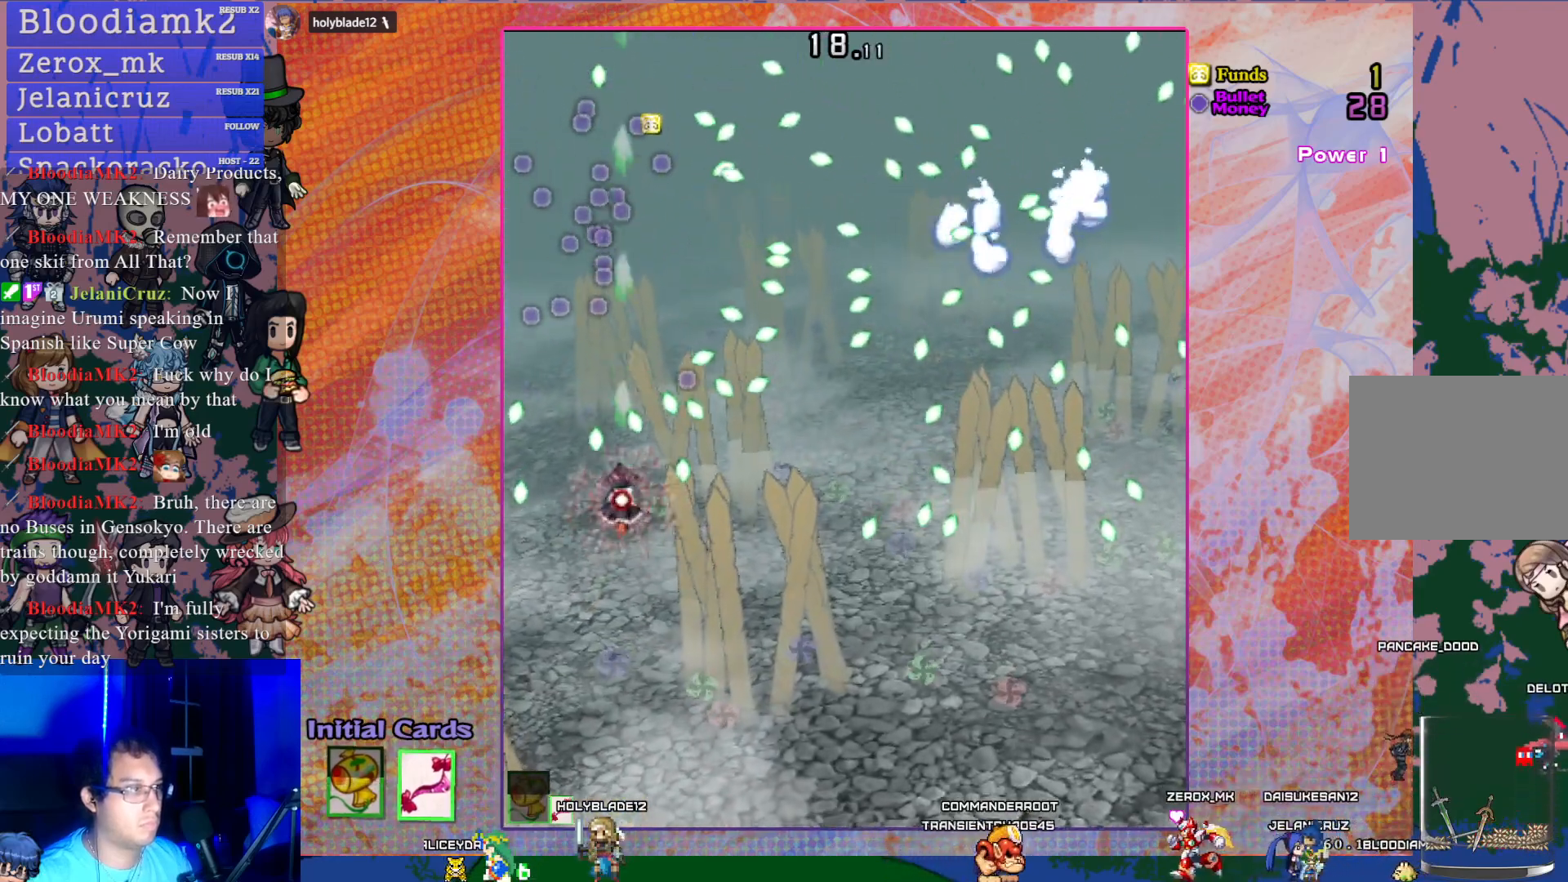
{"buttons": ["CROSS", "SQUARE", "DPAD_LEFT"], "left_stick": "center", "events": [[350, "DPAD_UP", "up"], [483, "DPAD_LEFT", "down"]]}
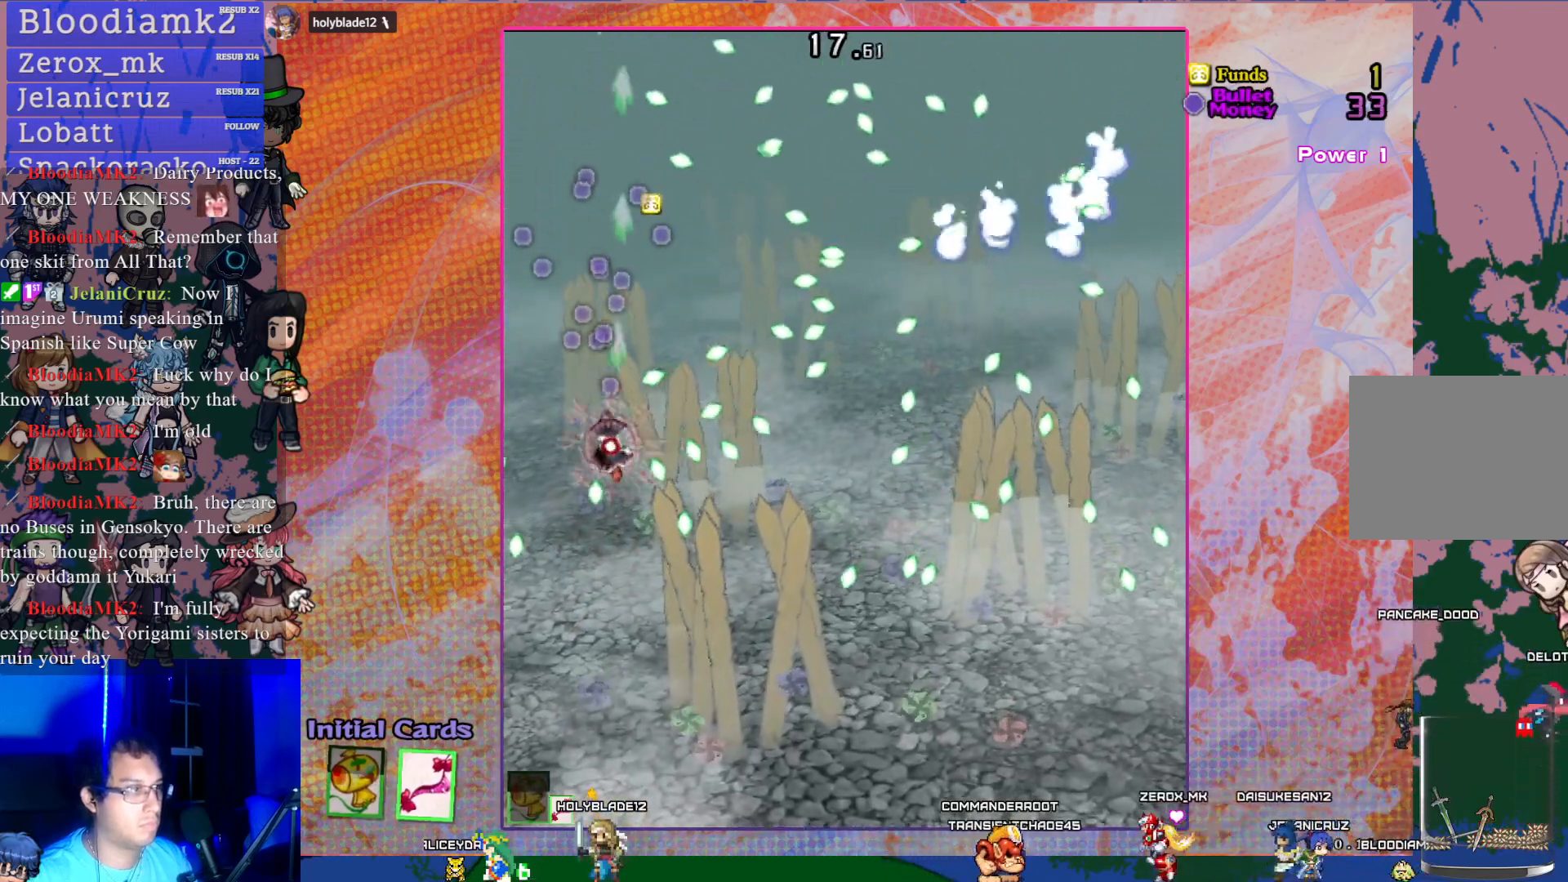
{"buttons": ["CROSS", "SQUARE"], "left_stick": "center", "events": [[117, "DPAD_LEFT", "up"], [217, "DPAD_DOWN", "down"], [367, "DPAD_DOWN", "up"]]}
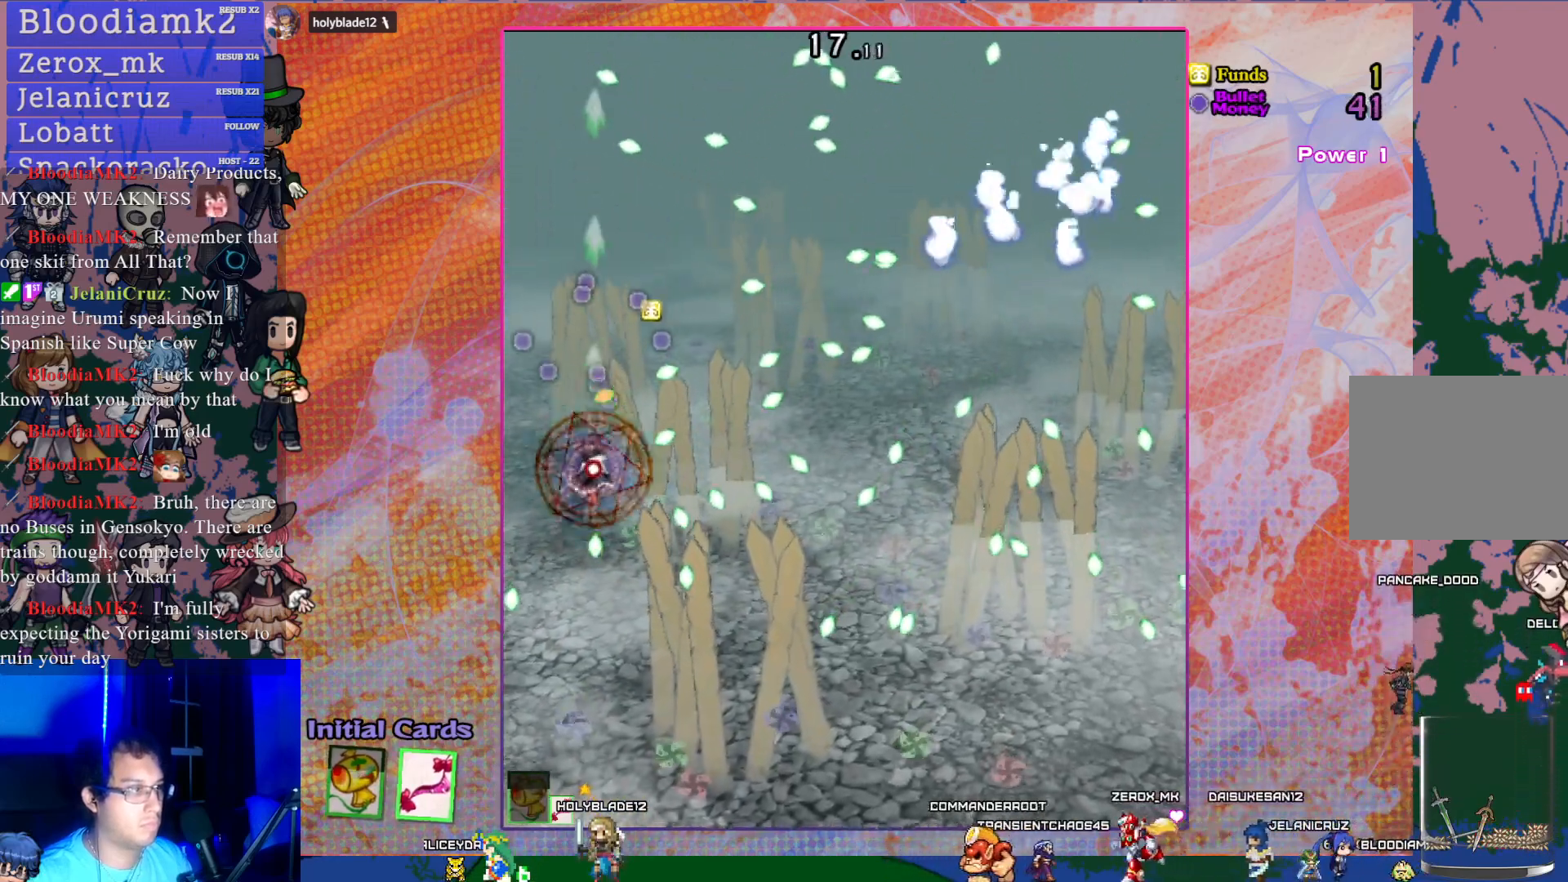
{"buttons": ["CROSS", "SQUARE", "DPAD_RIGHT"], "left_stick": "center", "events": [[183, "DPAD_DOWN", "down"], [483, "DPAD_DOWN", "up"], [483, "DPAD_RIGHT", "down"]]}
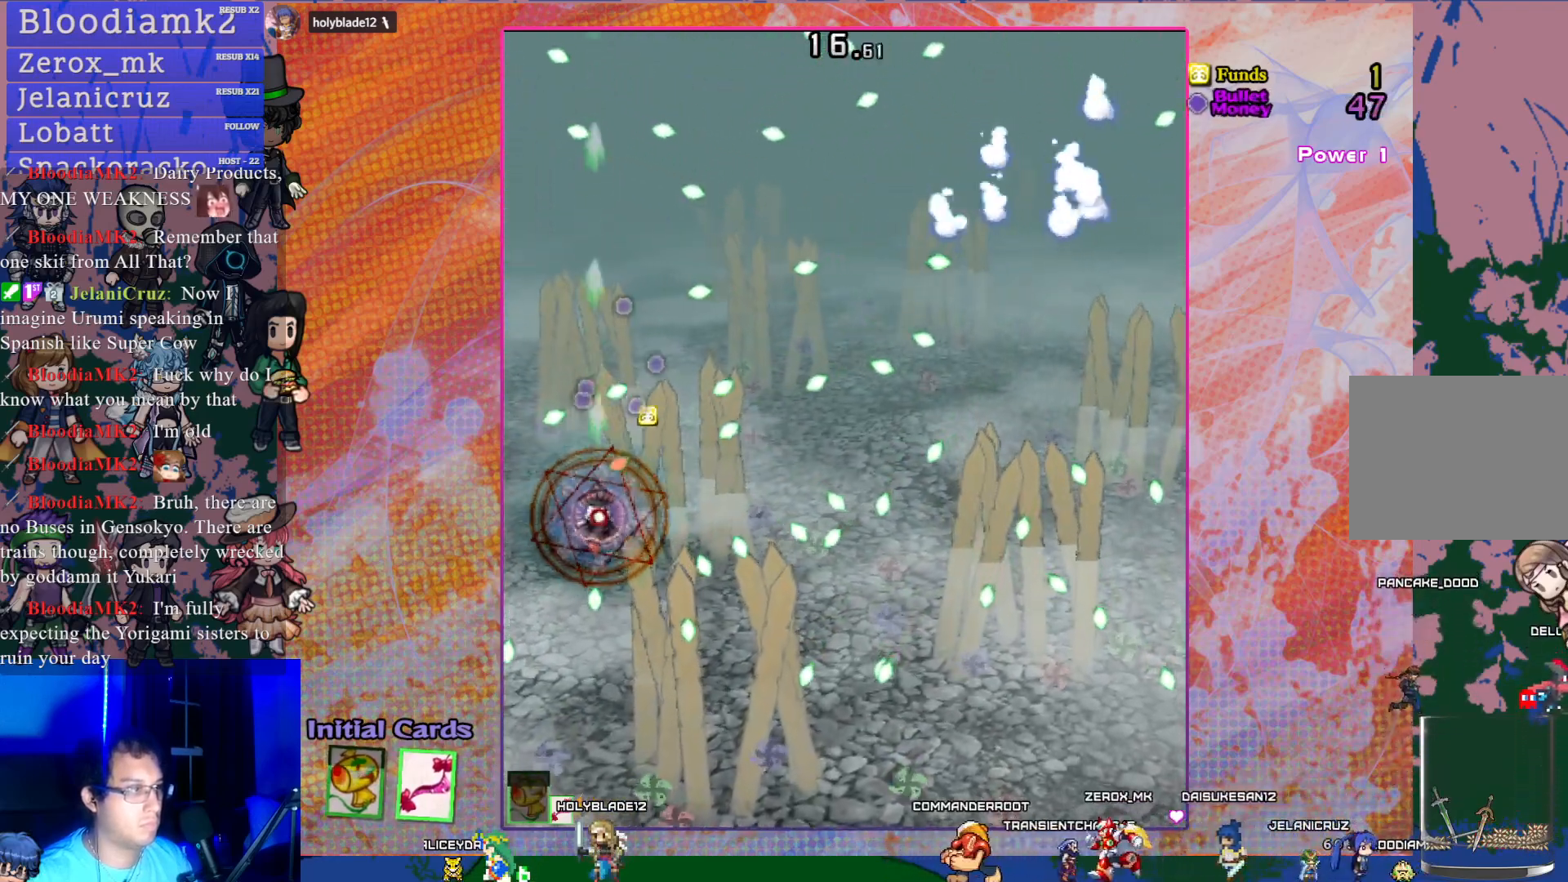
{"buttons": ["CROSS", "SQUARE"], "left_stick": "center", "events": [[17, "DPAD_RIGHT", "up"], [33, "DPAD_RIGHT", "down"], [217, "DPAD_RIGHT", "up"], [233, "DPAD_UP", "down"], [400, "DPAD_UP", "up"]]}
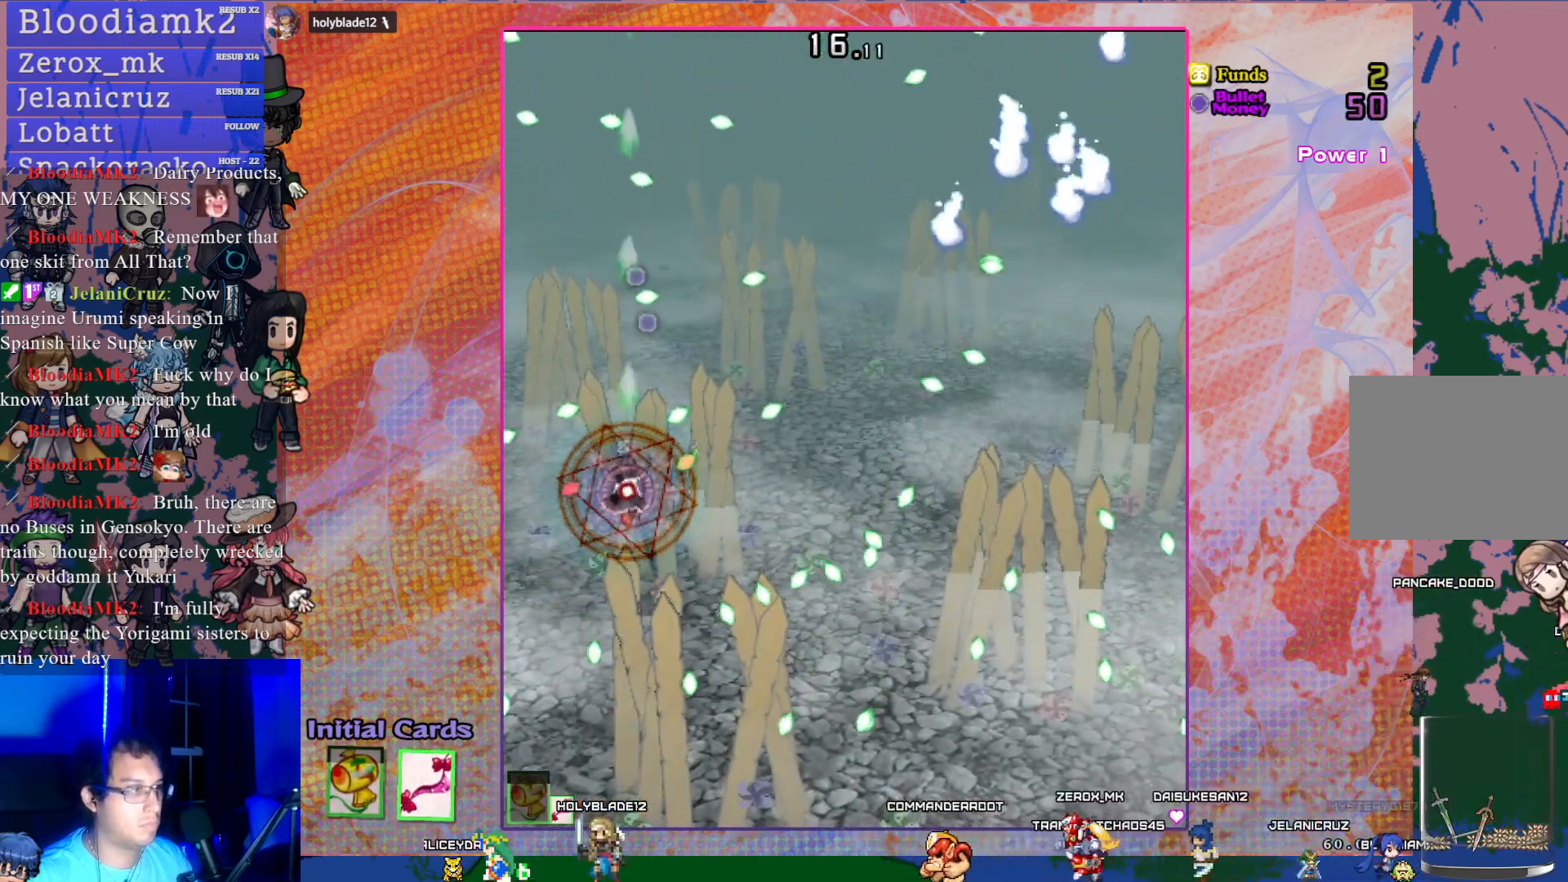
{"buttons": ["CROSS", "DPAD_UP"], "left_stick": "center", "events": [[17, "DPAD_DOWN", "down"], [117, "DPAD_RIGHT", "down"], [133, "DPAD_DOWN", "up"], [300, "DPAD_RIGHT", "up"], [317, "DPAD_UP", "down"], [333, "SQUARE", "up"], [350, "DPAD_UP", "up"], [483, "DPAD_UP", "down"]]}
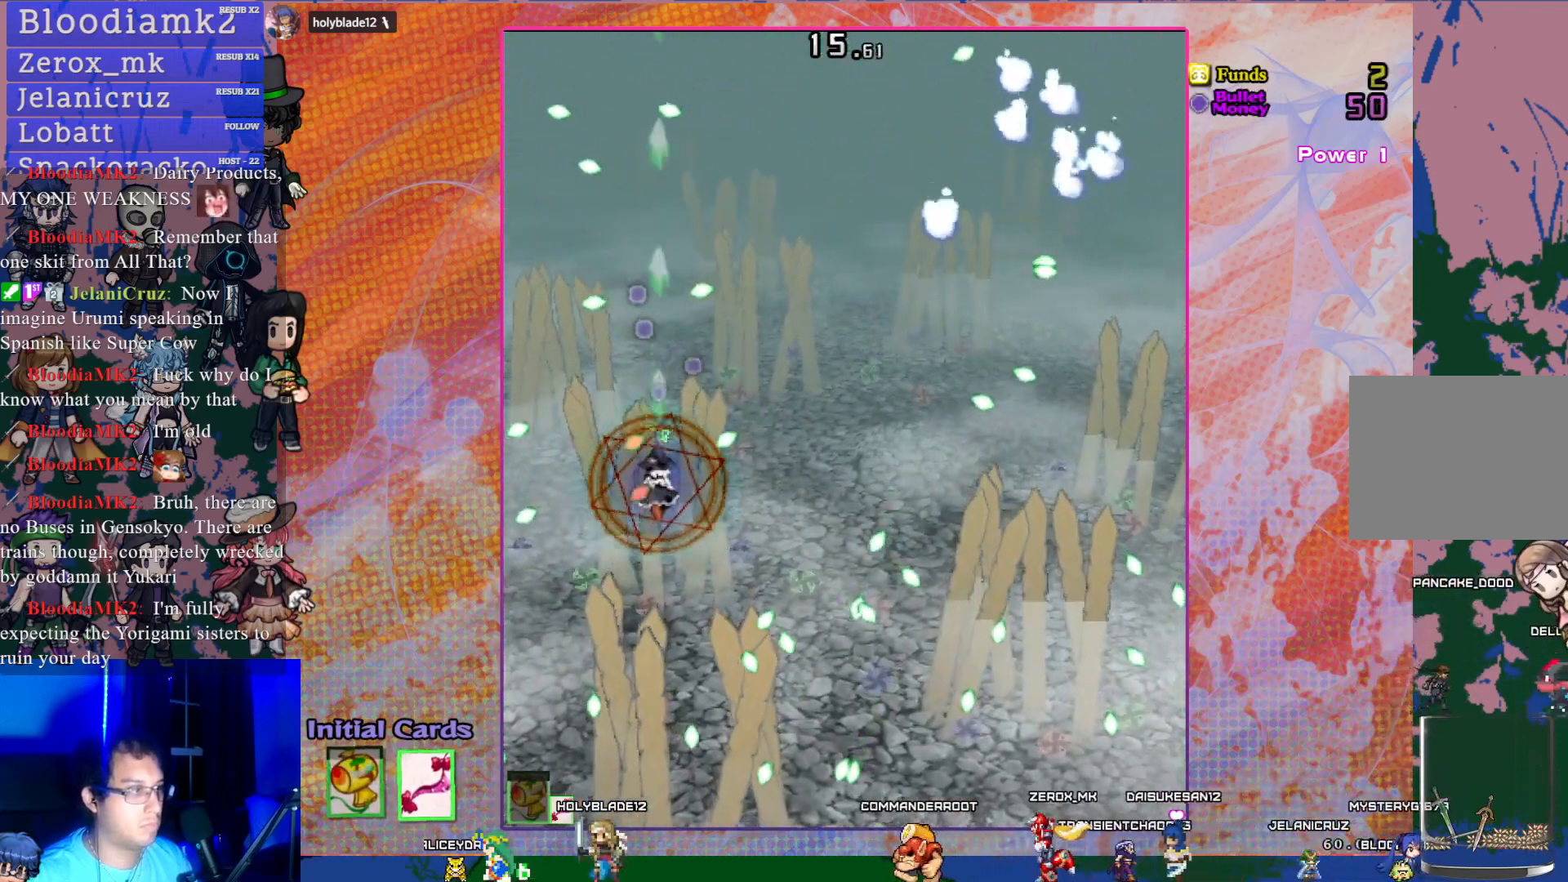
{"buttons": ["CROSS"], "left_stick": "center", "events": [[350, "DPAD_UP", "up"]]}
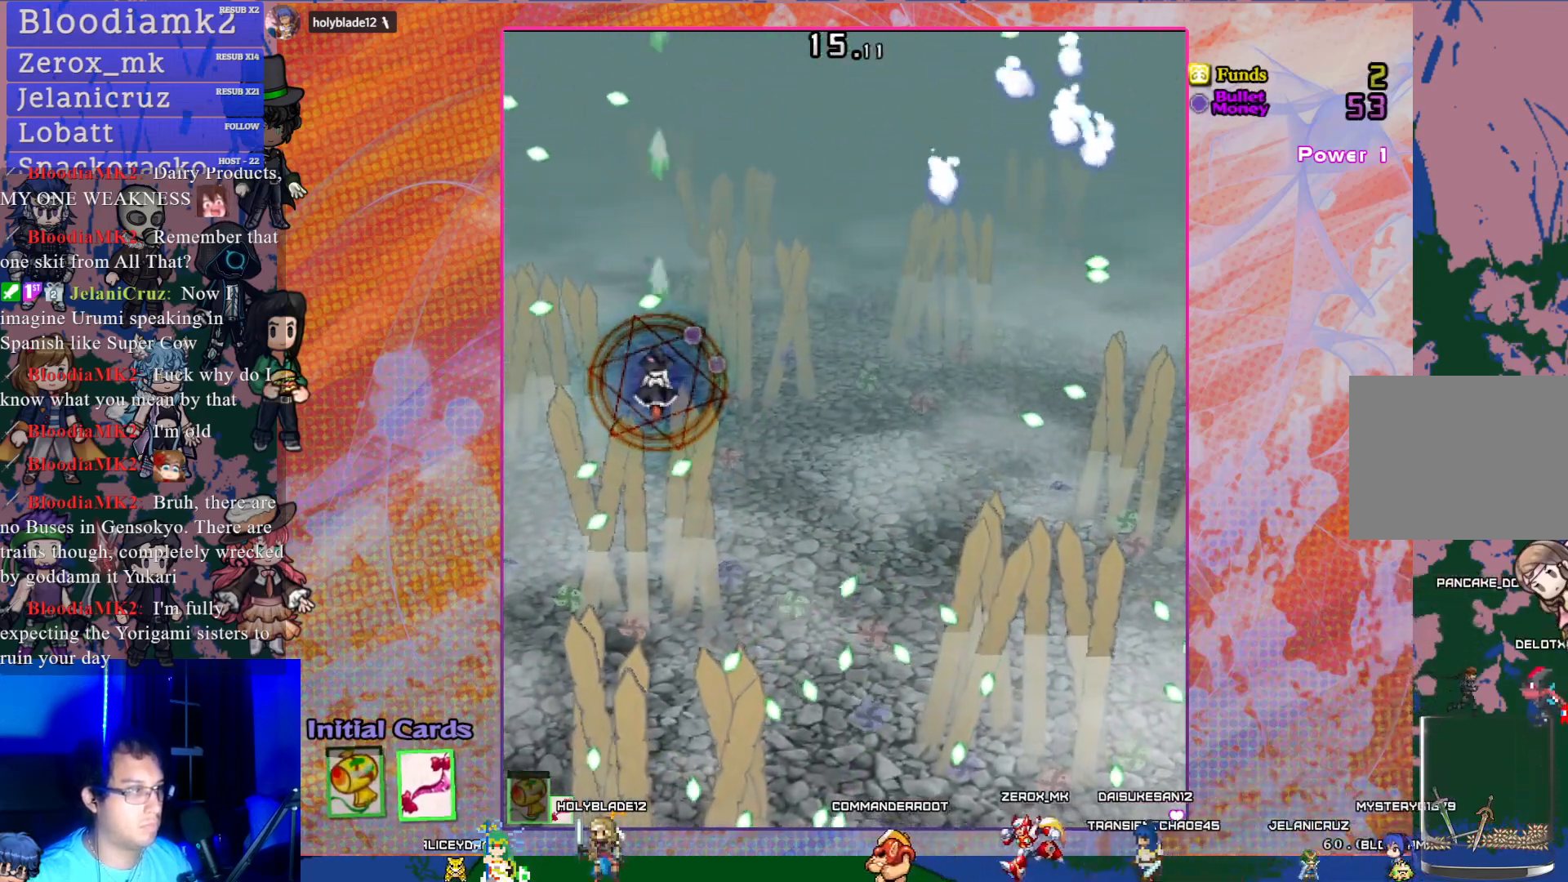
{"buttons": ["CROSS"], "left_stick": "center", "events": [[100, "DPAD_LEFT", "down"], [167, "DPAD_UP", "down"], [217, "DPAD_LEFT", "up"], [317, "DPAD_UP", "up"]]}
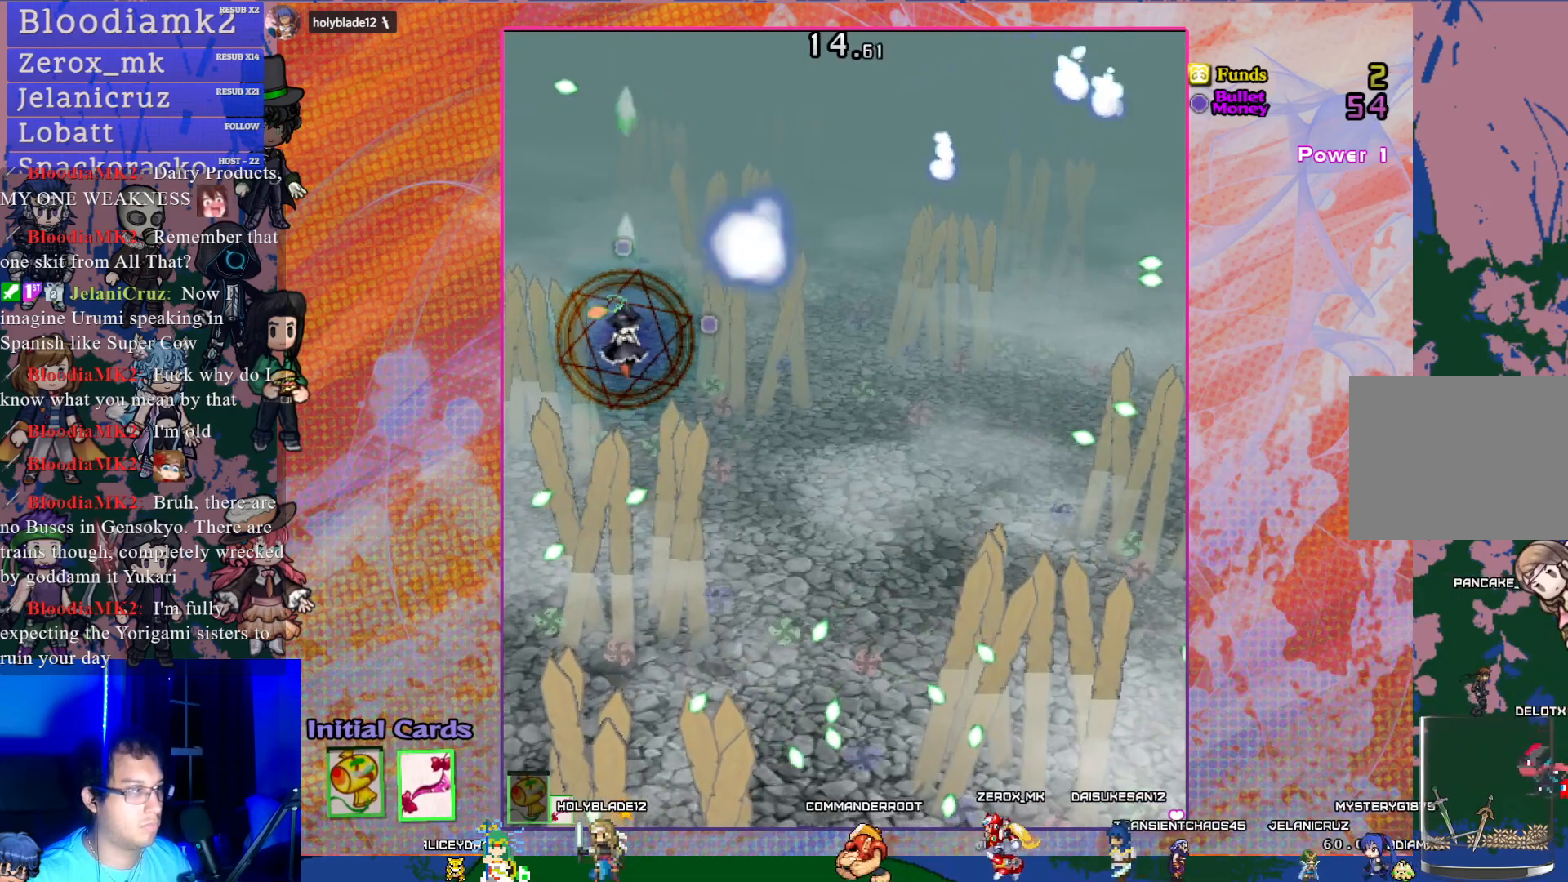
{"buttons": ["CROSS"], "left_stick": "center", "events": [[200, "DPAD_RIGHT", "down"], [250, "DPAD_UP", "down"], [267, "DPAD_RIGHT", "up"], [367, "DPAD_UP", "up"]]}
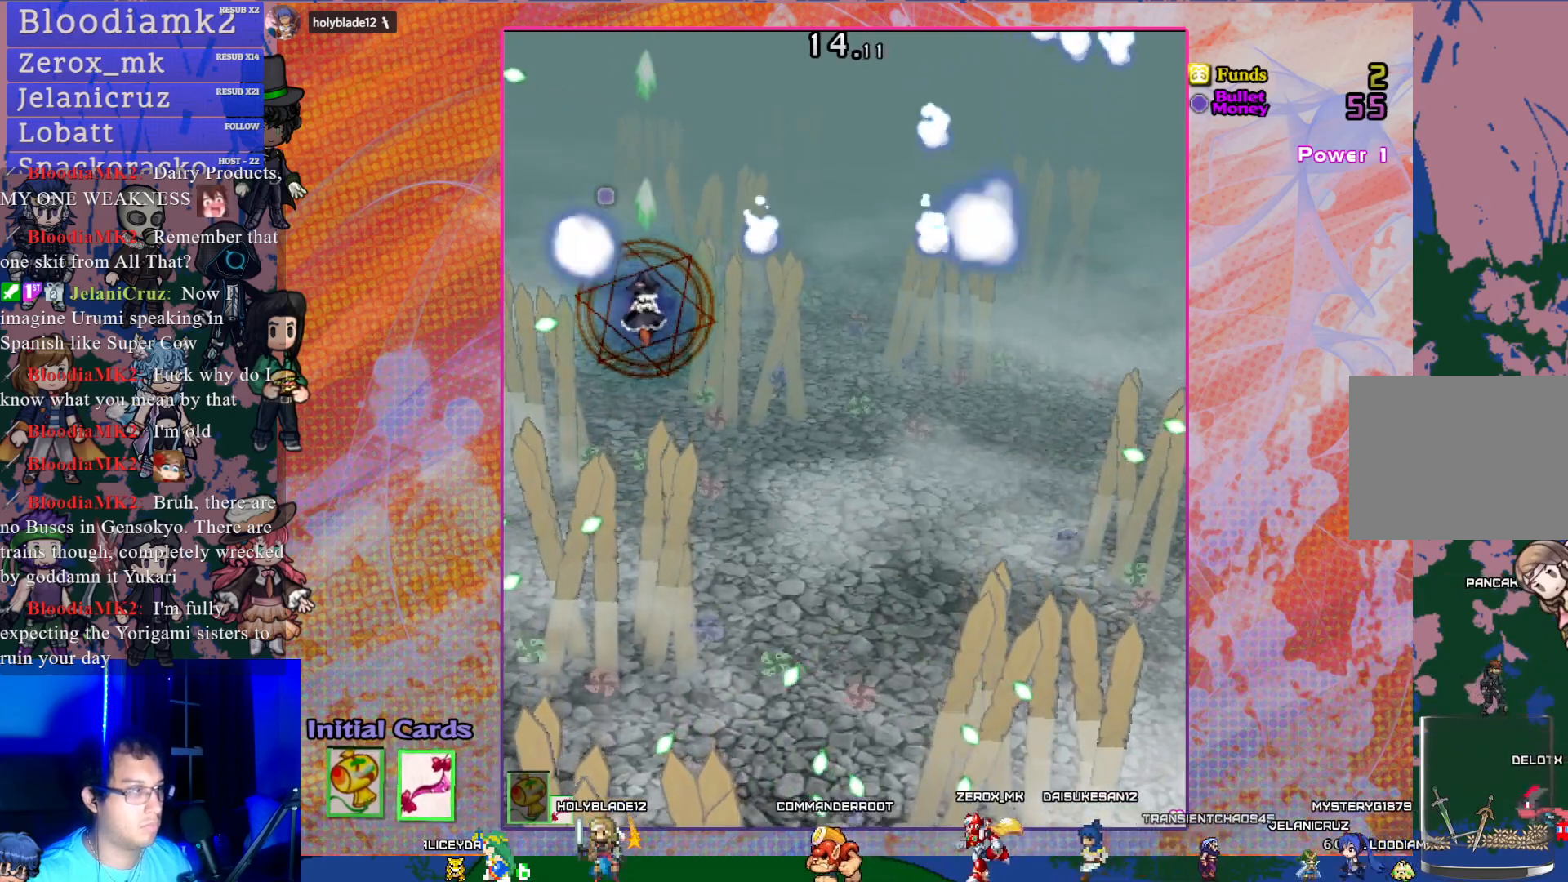
{"buttons": ["CROSS", "DPAD_DOWN"], "left_stick": "center", "events": [[17, "DPAD_DOWN", "down"], [383, "DPAD_DOWN", "up"], [383, "DPAD_RIGHT", "down"], [400, "DPAD_DOWN", "down"], [417, "DPAD_RIGHT", "up"]]}
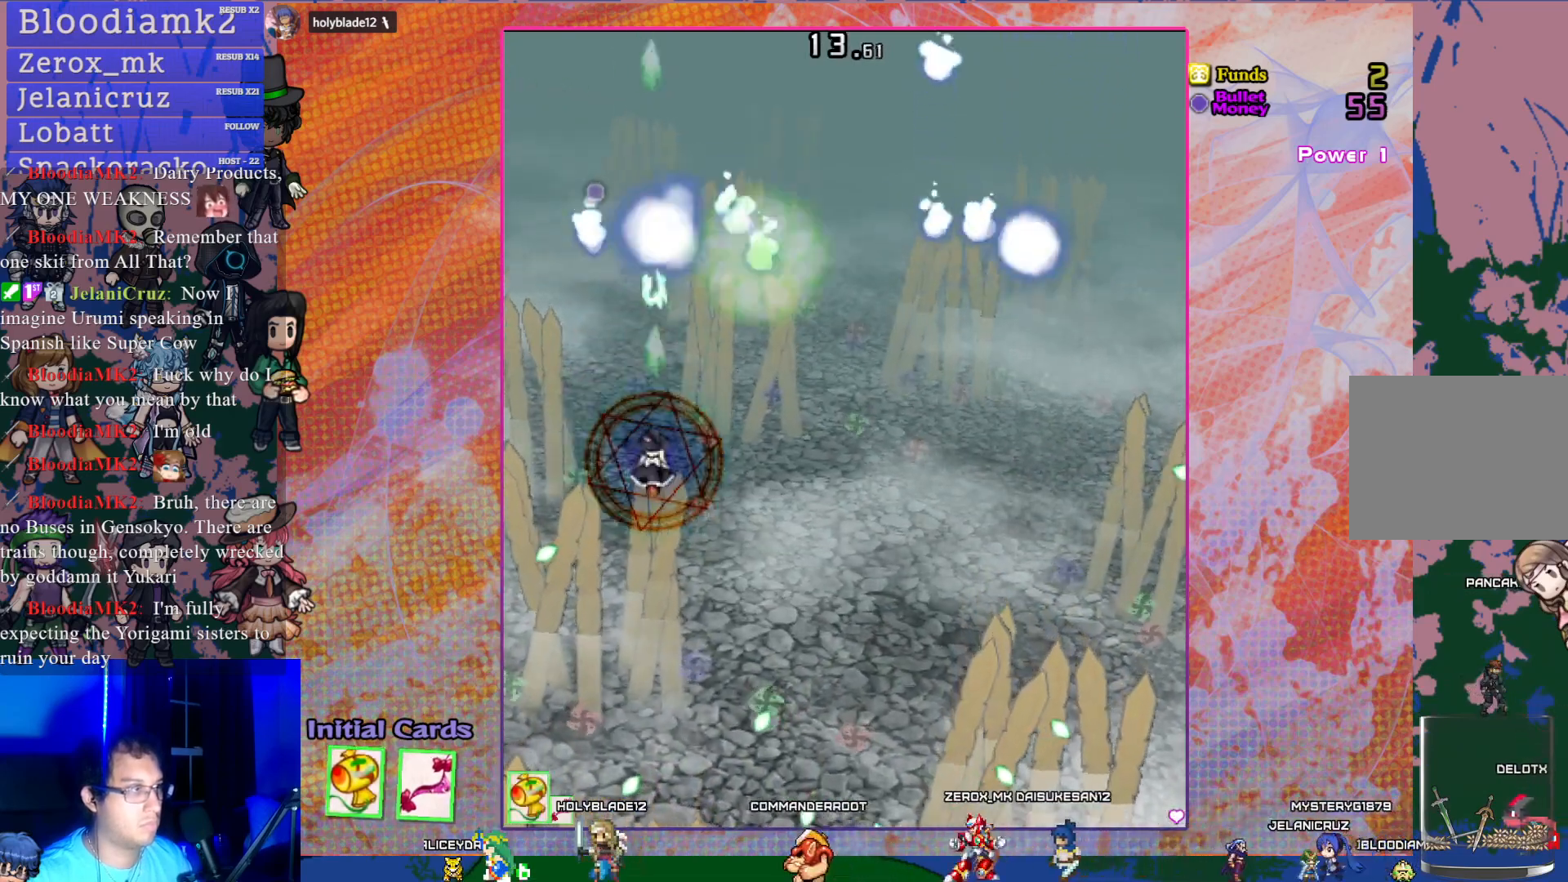
{"buttons": ["CROSS", "R1", "DPAD_UP", "DPAD_RIGHT"], "left_stick": "center", "events": [[17, "DPAD_DOWN", "up"], [133, "DPAD_UP", "down"], [183, "R1", "down"], [483, "DPAD_RIGHT", "down"]]}
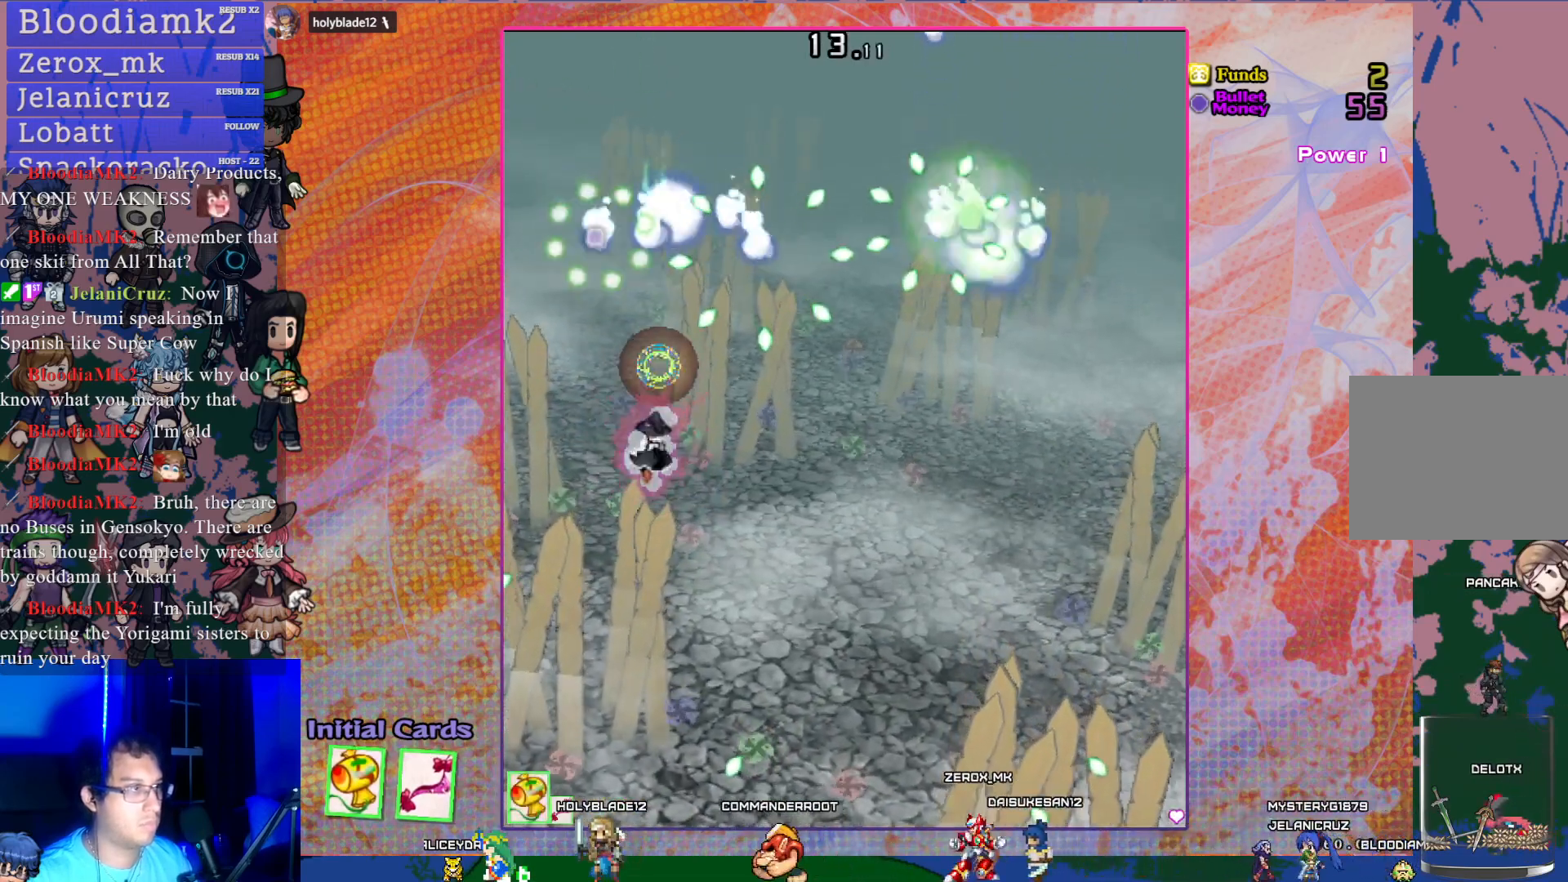
{"buttons": ["CROSS", "R1", "DPAD_UP"], "left_stick": "center", "events": [[150, "DPAD_RIGHT", "up"], [350, "DPAD_LEFT", "down"], [433, "DPAD_LEFT", "up"]]}
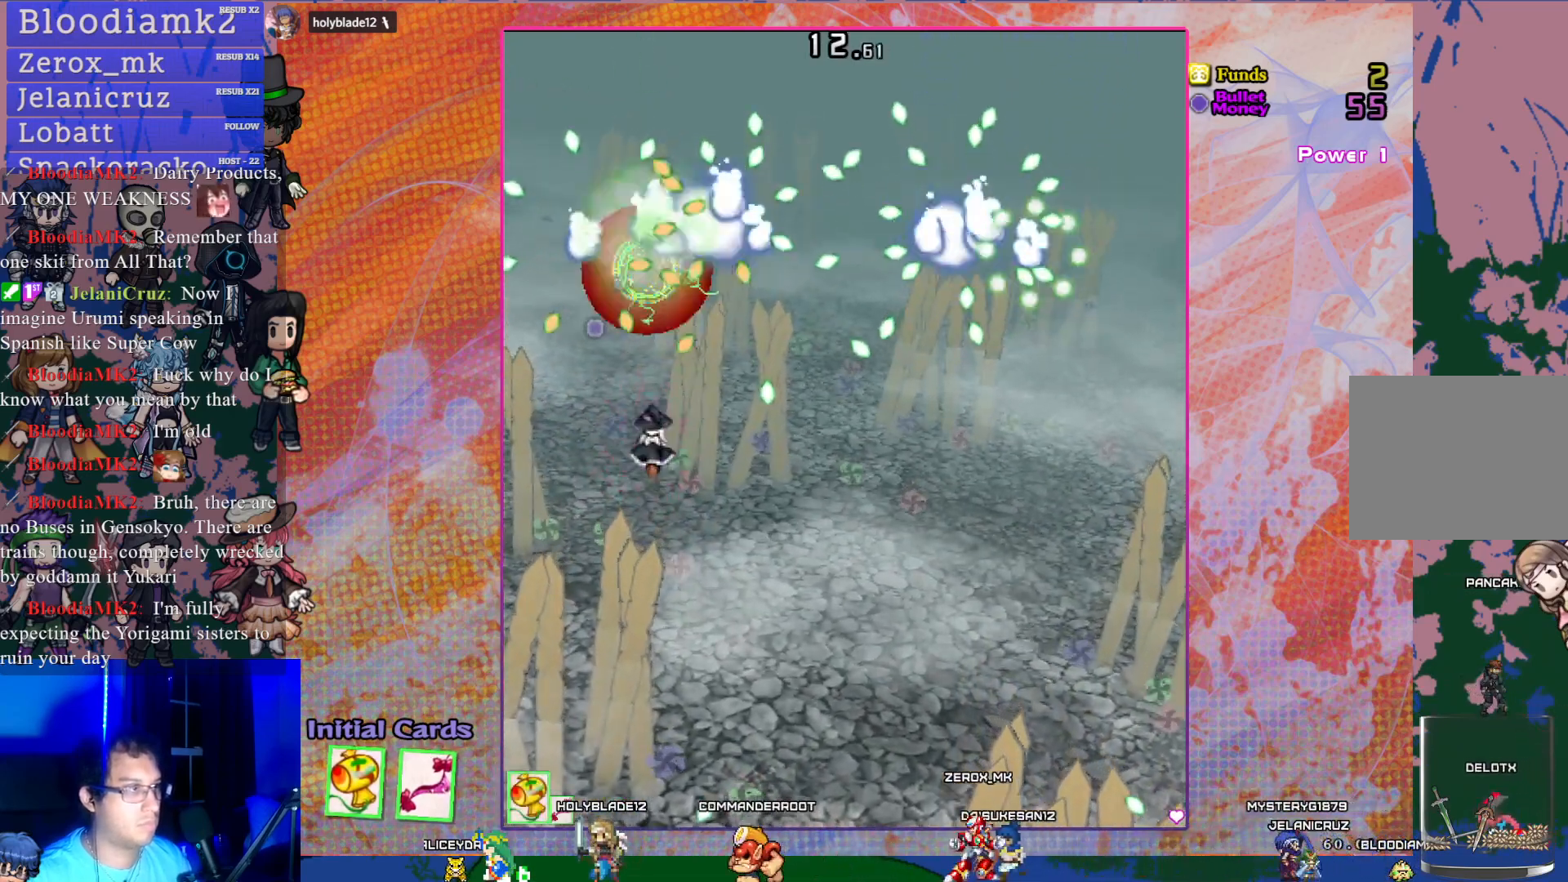
{"buttons": ["CROSS", "DPAD_RIGHT"], "left_stick": "center", "events": [[17, "R1", "up"], [67, "DPAD_UP", "up"], [183, "DPAD_DOWN", "down"], [317, "DPAD_LEFT", "down"], [333, "DPAD_DOWN", "up"], [400, "DPAD_UP", "down"], [450, "DPAD_LEFT", "up"], [483, "DPAD_RIGHT", "down"], [483, "DPAD_UP", "up"]]}
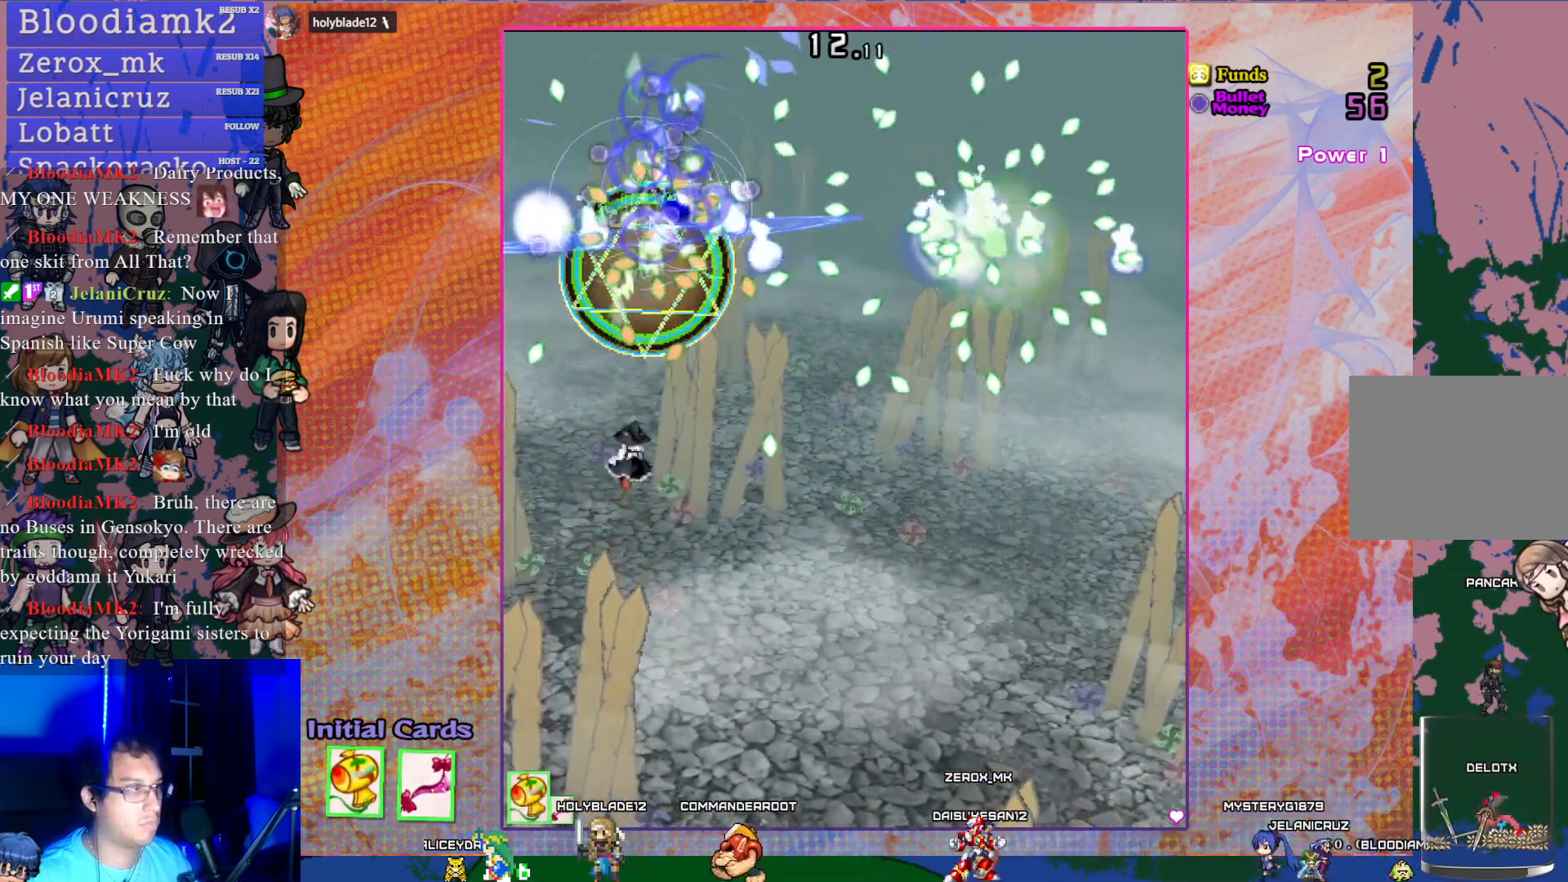
{"buttons": ["CROSS", "DPAD_DOWN", "DPAD_RIGHT"], "left_stick": "center", "events": [[17, "DPAD_UP", "down"], [50, "DPAD_UP", "up"], [267, "DPAD_RIGHT", "up"], [367, "DPAD_DOWN", "down"], [500, "DPAD_RIGHT", "down"]]}
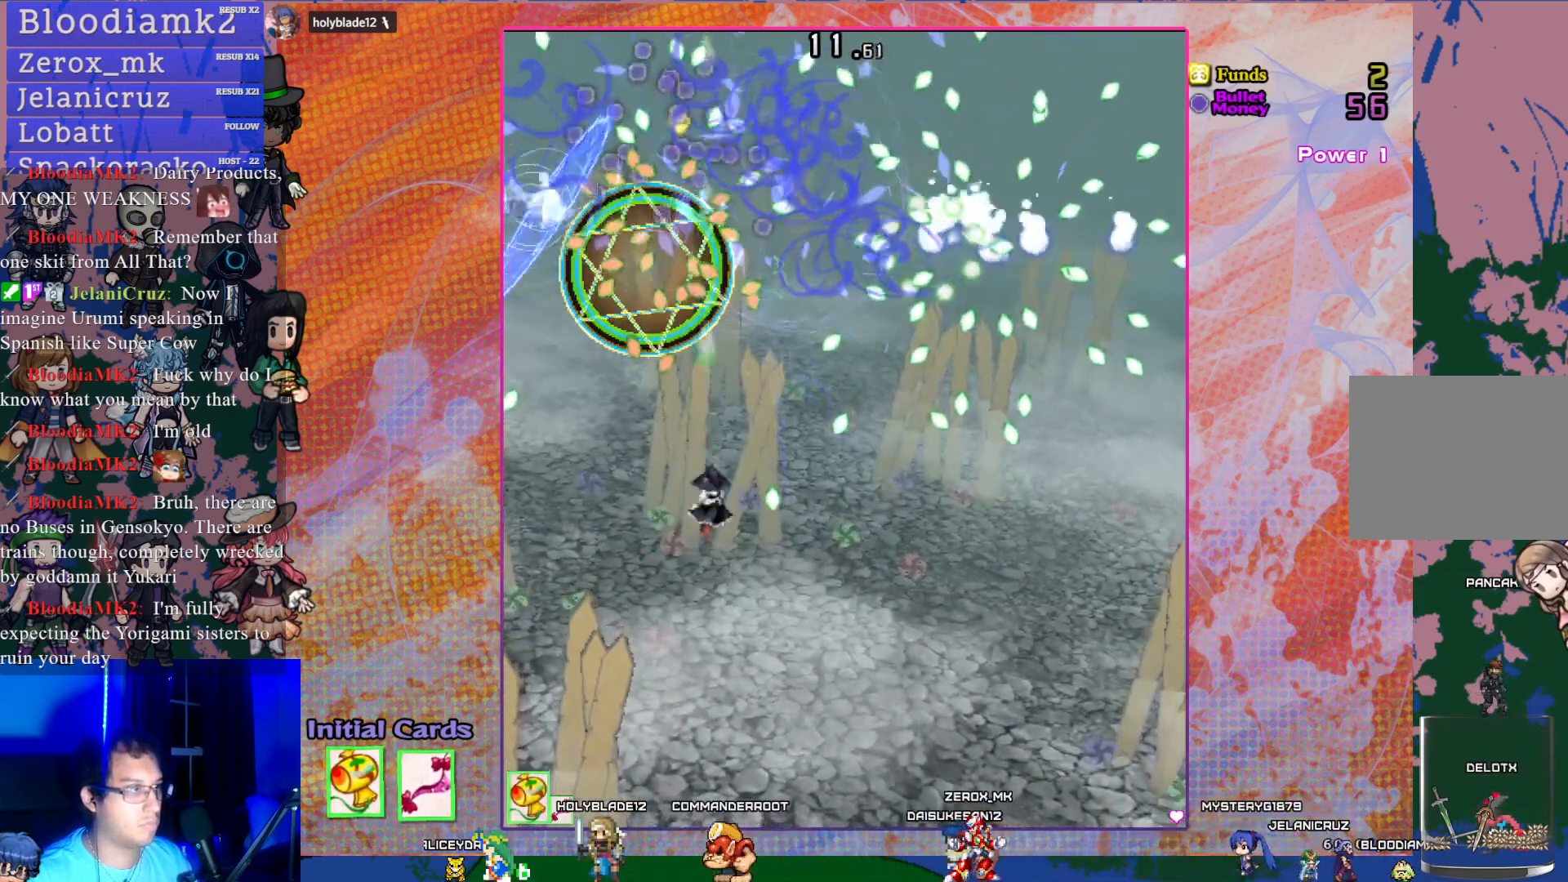
{"buttons": ["CROSS", "DPAD_LEFT"], "left_stick": "center", "events": [[67, "DPAD_DOWN", "up"], [83, "DPAD_RIGHT", "up"], [100, "DPAD_LEFT", "down"], [100, "DPAD_UP", "down"], [283, "DPAD_UP", "up"]]}
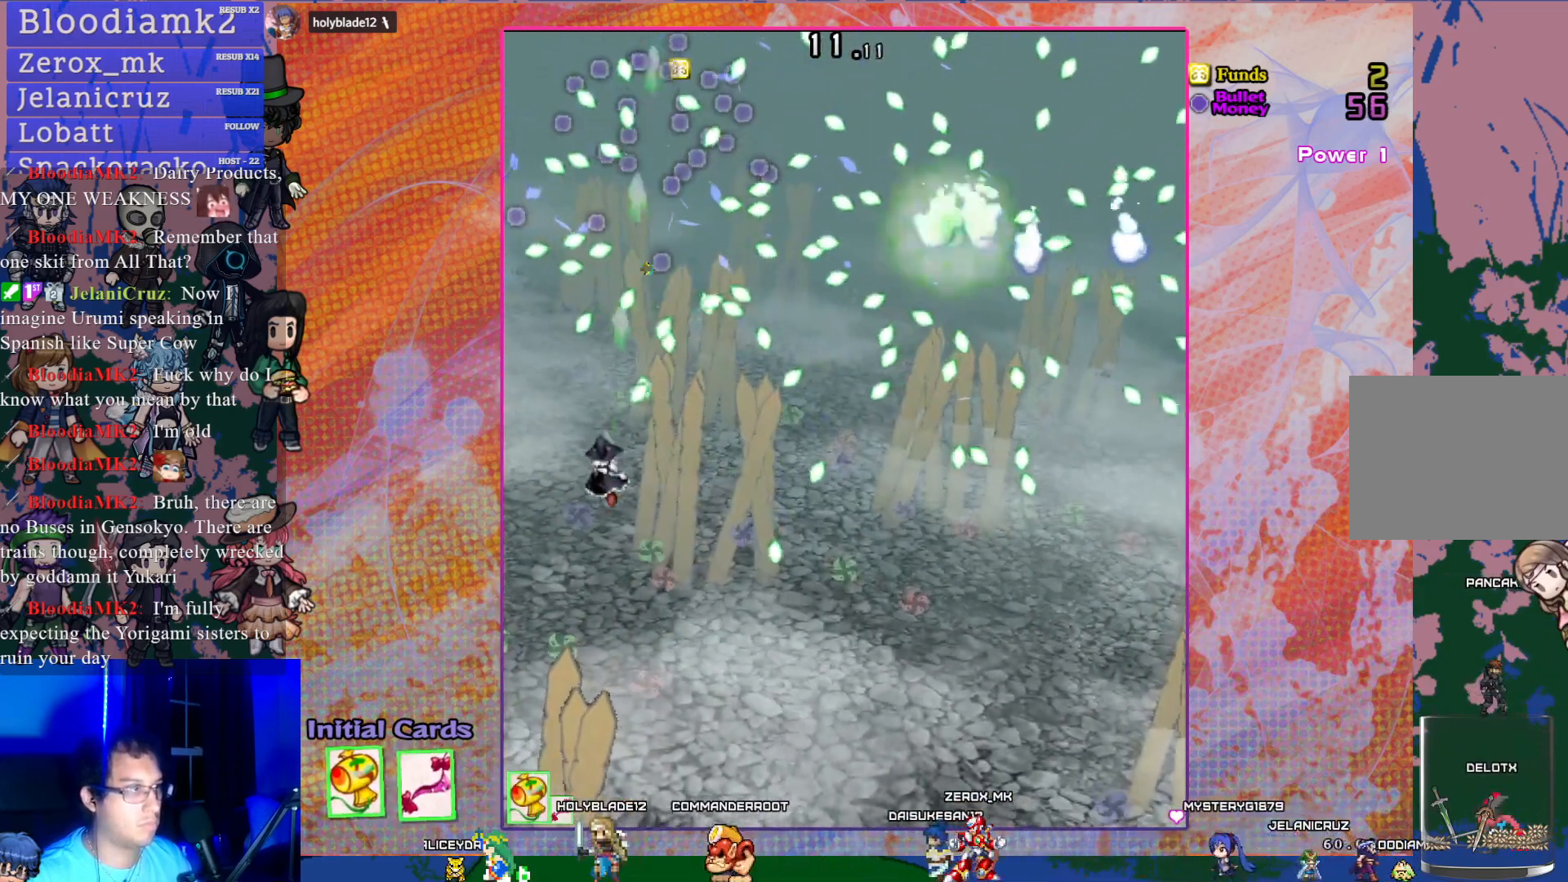
{"buttons": ["CROSS", "SQUARE", "DPAD_RIGHT"], "left_stick": "center", "events": [[17, "DPAD_DOWN", "down"], [50, "DPAD_LEFT", "up"], [183, "DPAD_DOWN", "up"], [400, "DPAD_UP", "down"], [400, "SQUARE", "down"], [467, "DPAD_RIGHT", "down"], [500, "DPAD_UP", "up"]]}
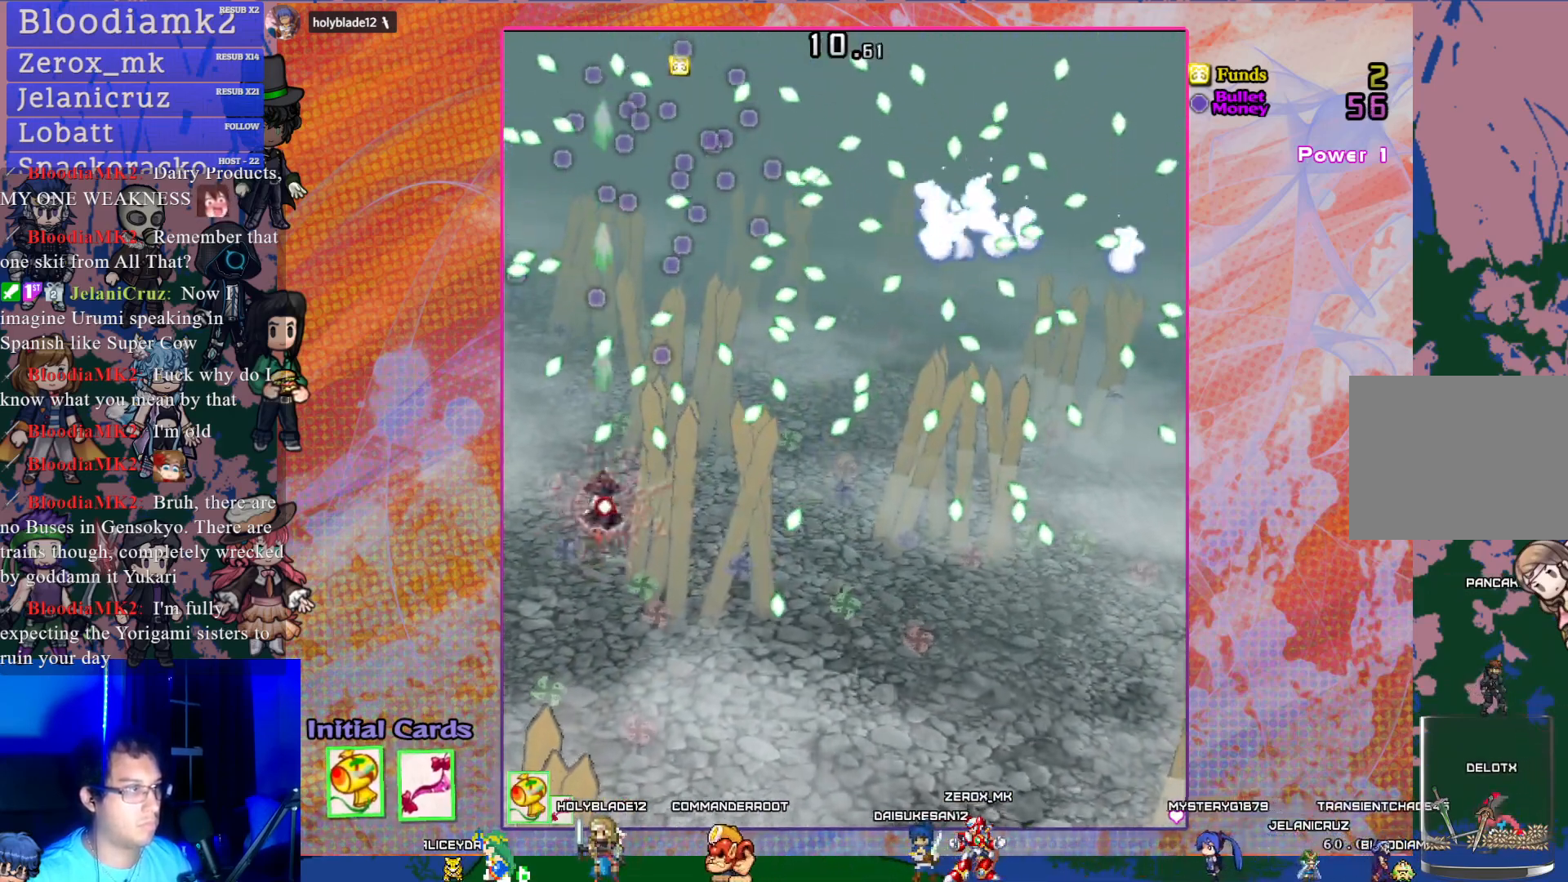
{"buttons": ["CROSS", "SQUARE", "DPAD_UP"], "left_stick": "center", "events": [[17, "DPAD_RIGHT", "up"], [183, "DPAD_RIGHT", "down"], [283, "DPAD_UP", "down"], [300, "DPAD_RIGHT", "up"]]}
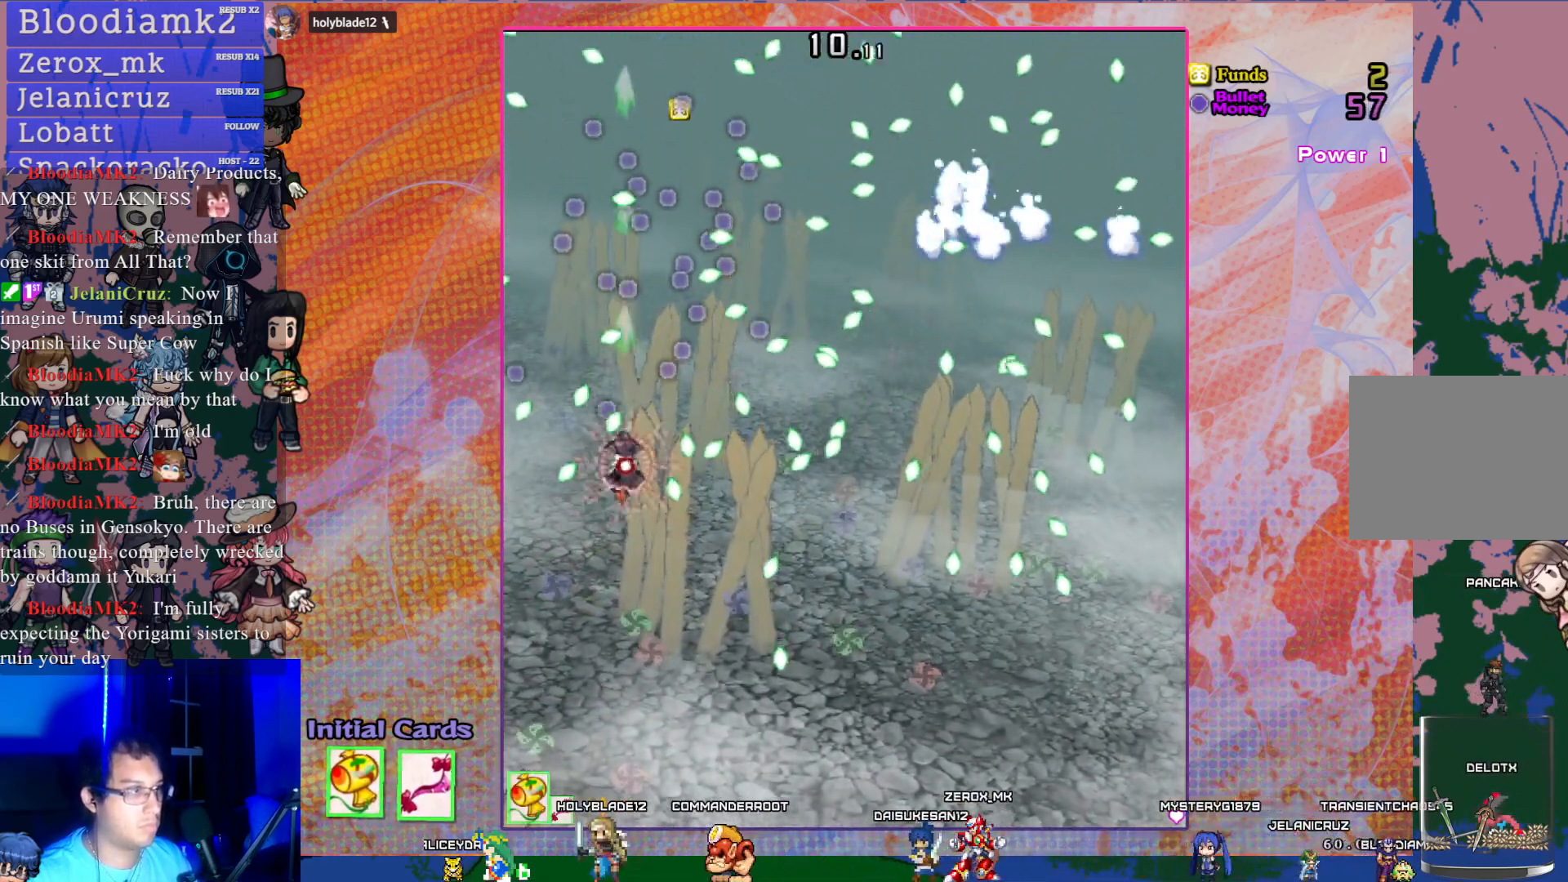
{"buttons": ["CROSS", "SQUARE", "DPAD_RIGHT"], "left_stick": "center", "events": [[17, "DPAD_RIGHT", "down"], [117, "DPAD_RIGHT", "up"], [333, "DPAD_RIGHT", "down"], [350, "DPAD_UP", "up"]]}
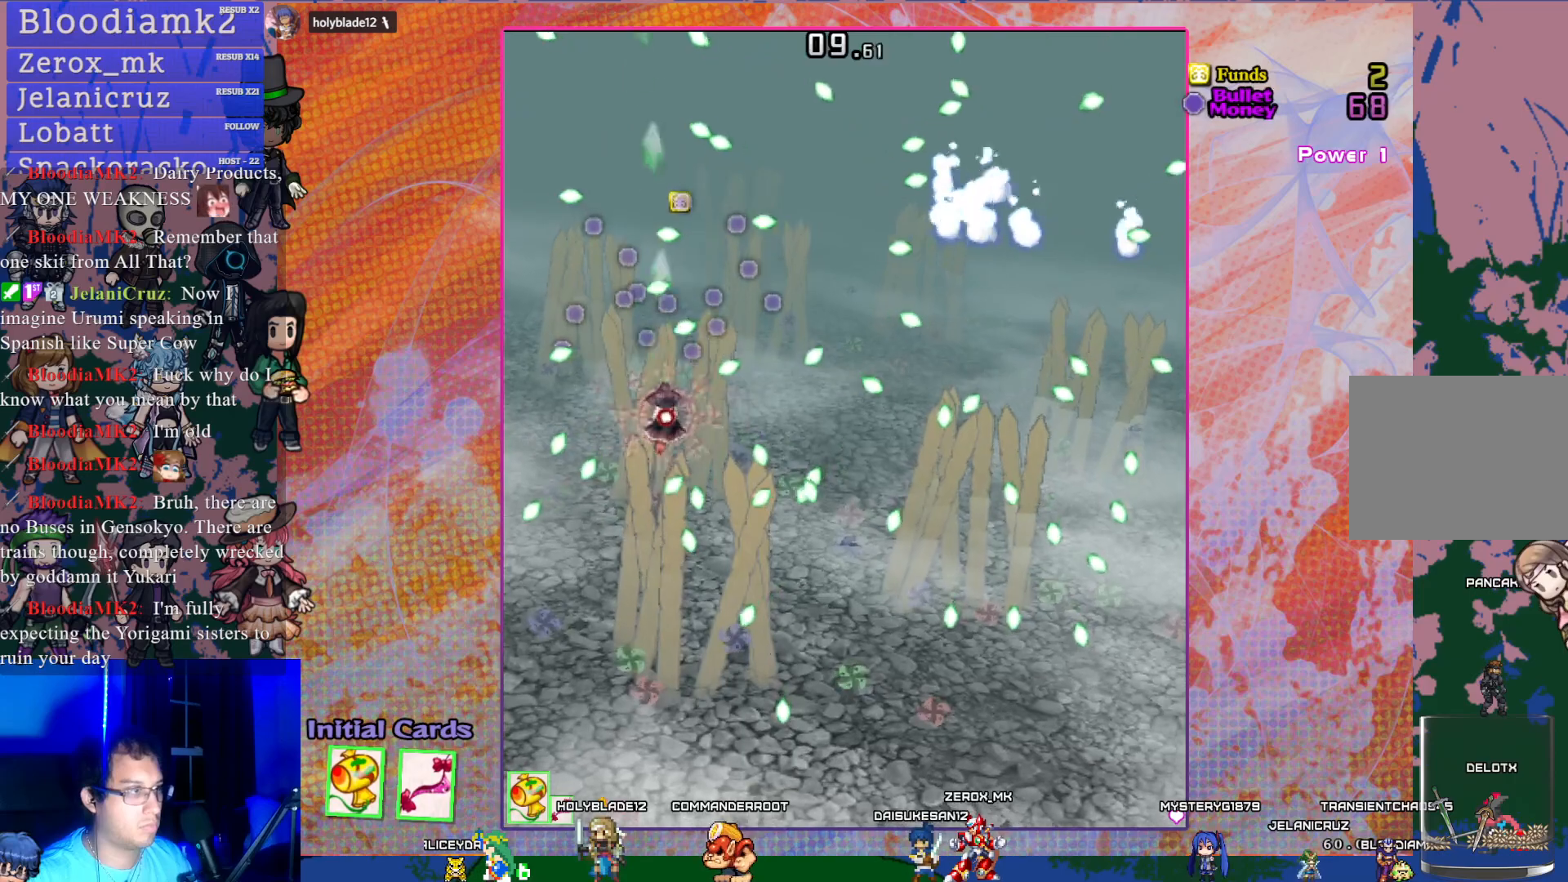
{"buttons": ["CROSS", "SQUARE"], "left_stick": "center", "events": [[17, "DPAD_RIGHT", "up"], [267, "DPAD_DOWN", "down"], [433, "DPAD_DOWN", "up"]]}
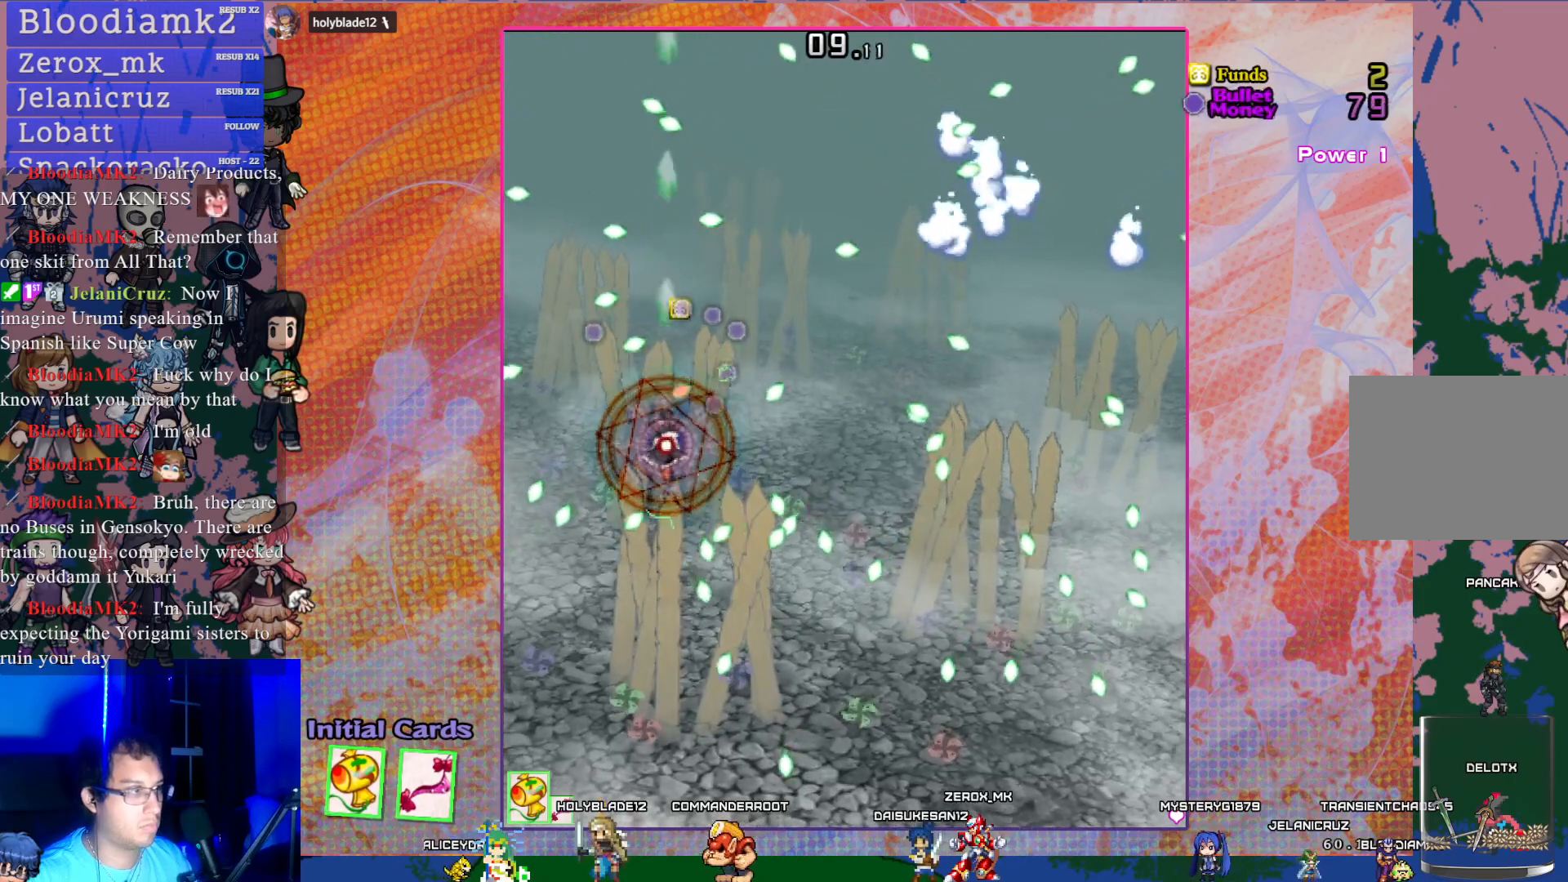
{"buttons": ["CROSS", "DPAD_UP", "DPAD_RIGHT"], "left_stick": "center", "events": [[67, "DPAD_RIGHT", "down"], [83, "DPAD_DOWN", "down"], [167, "DPAD_DOWN", "up"], [200, "DPAD_RIGHT", "up"], [200, "DPAD_UP", "down"], [217, "DPAD_UP", "up"], [267, "DPAD_UP", "down"], [433, "SQUARE", "up"], [500, "DPAD_RIGHT", "down"]]}
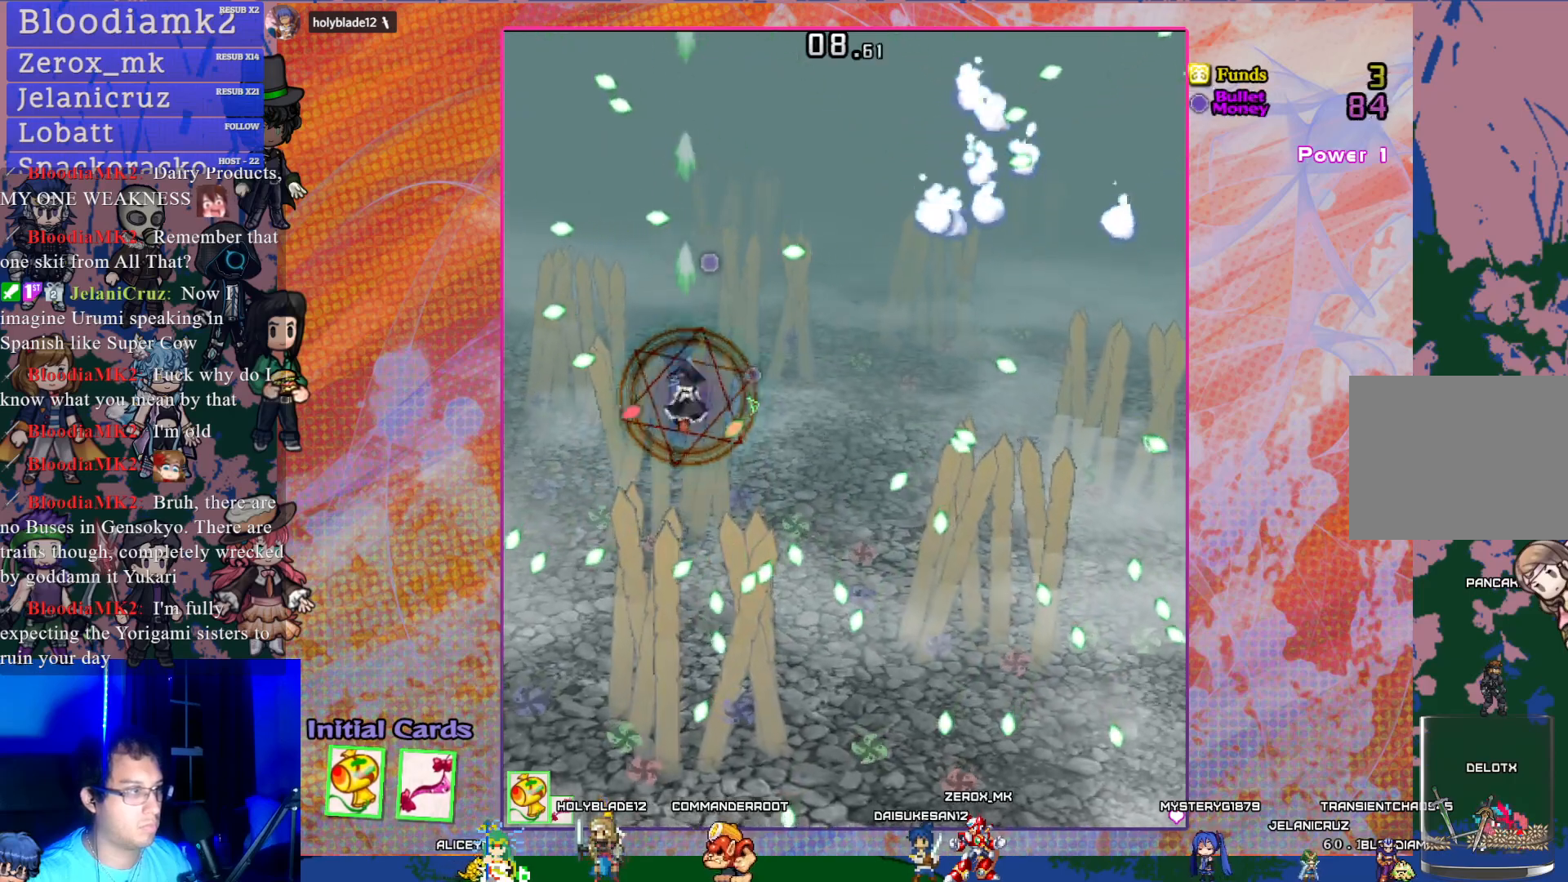
{"buttons": ["CROSS", "DPAD_RIGHT"], "left_stick": "center", "events": [[133, "DPAD_UP", "up"]]}
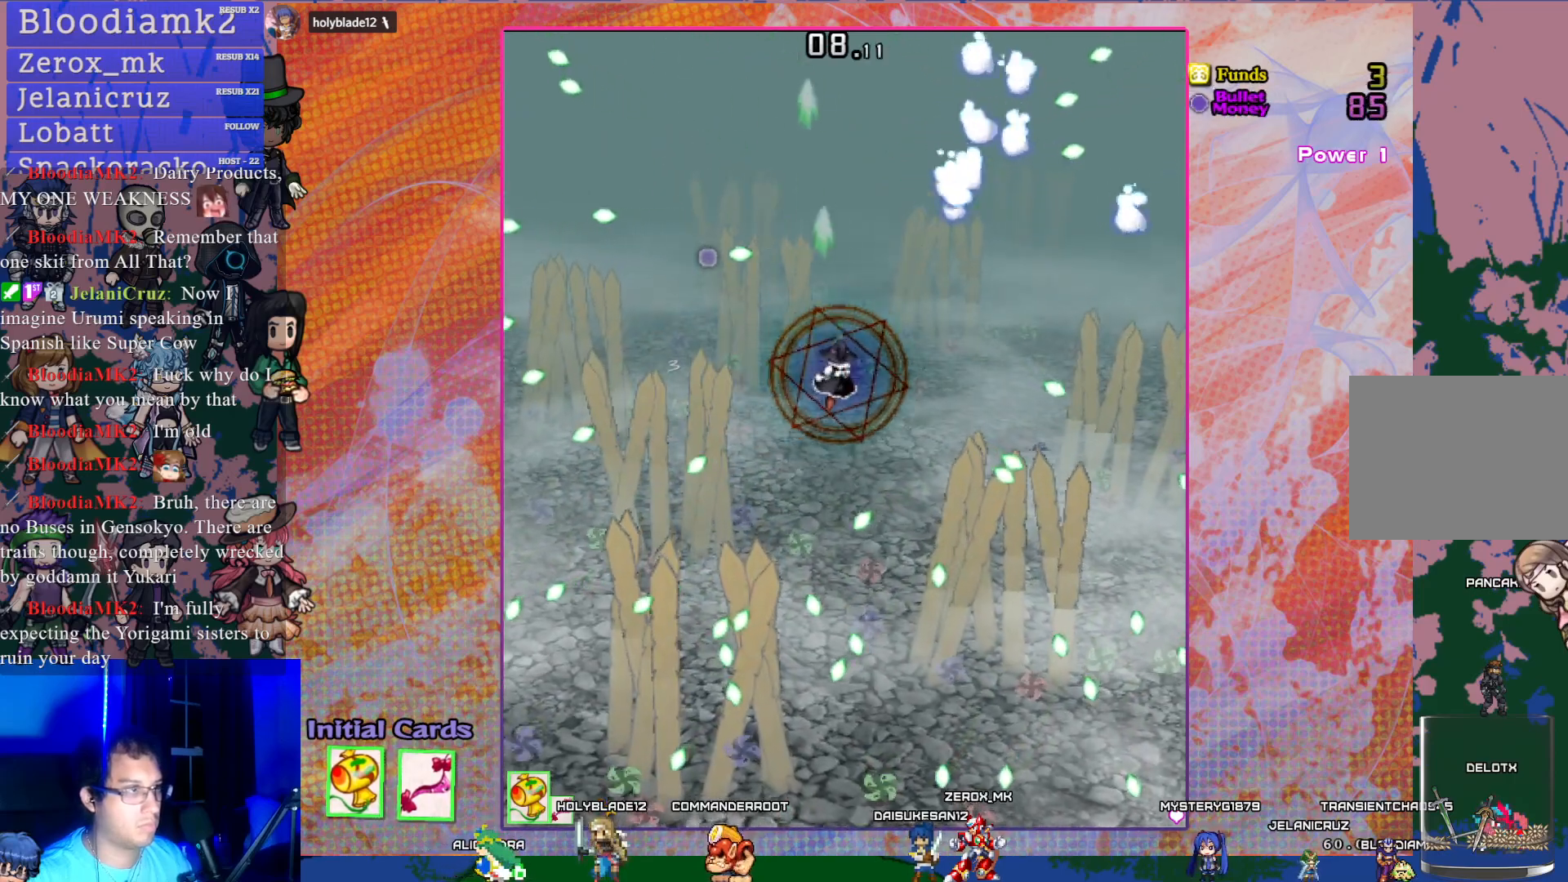
{"buttons": ["CROSS", "DPAD_RIGHT"], "left_stick": "center", "events": []}